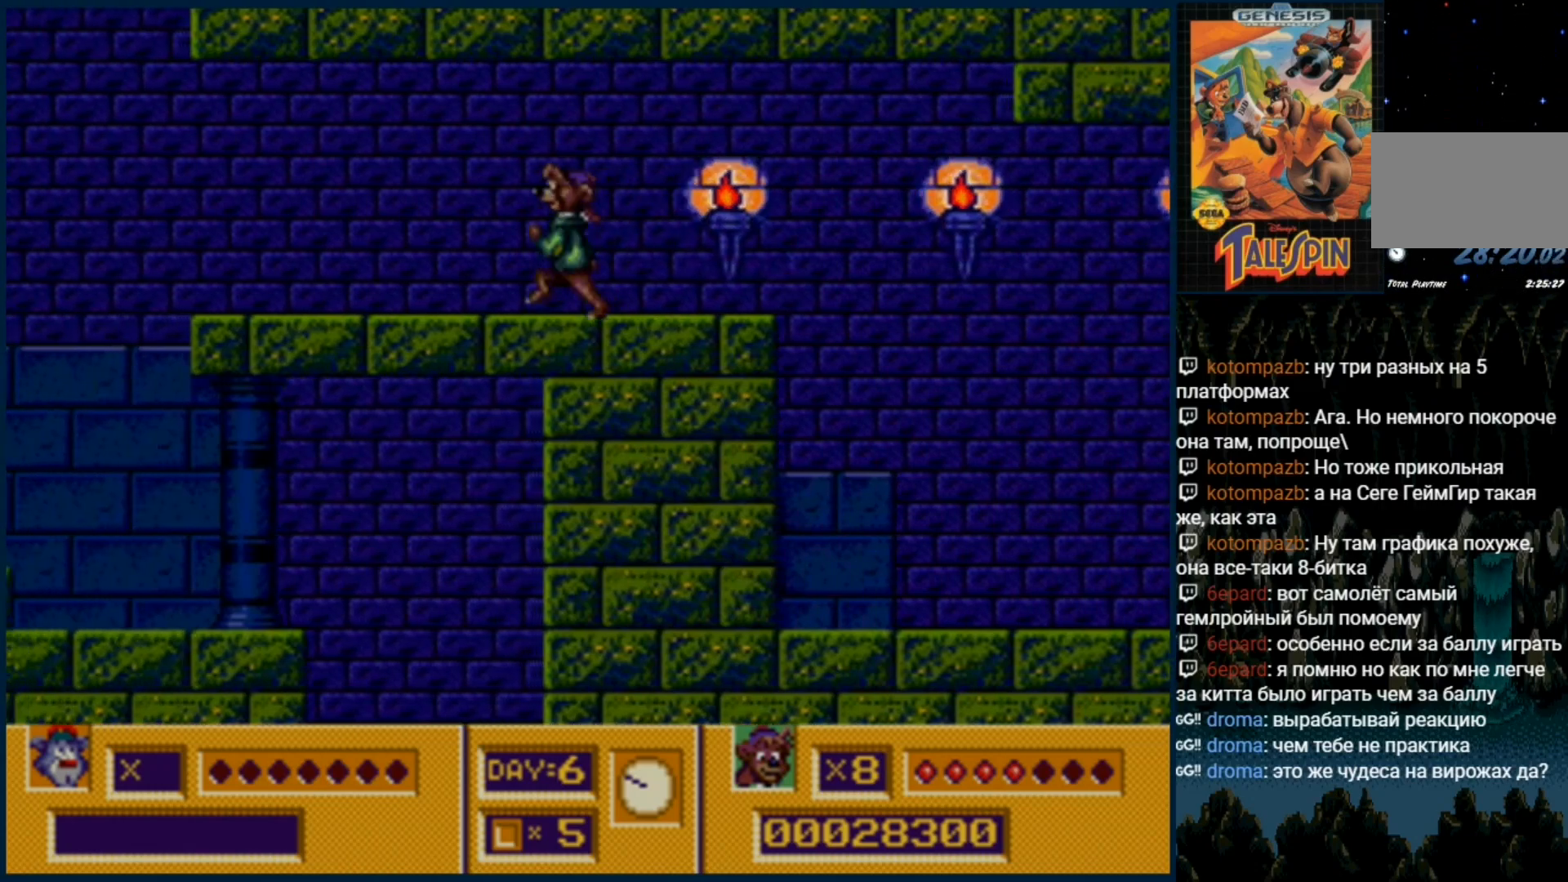
Gameplay with a controller (Xbox layout); each line is a JSON object with the inputs held at the frame after it (dt_ms = milliseconds from this image to that frame). "events" lists button and stick changes between this image and that frame as [ms after this image, input, new state], when the widget could be followed in between. Not read: L1 L2 L3 R1 R2 R3.
{"dt_ms": 500, "buttons": [], "events": []}
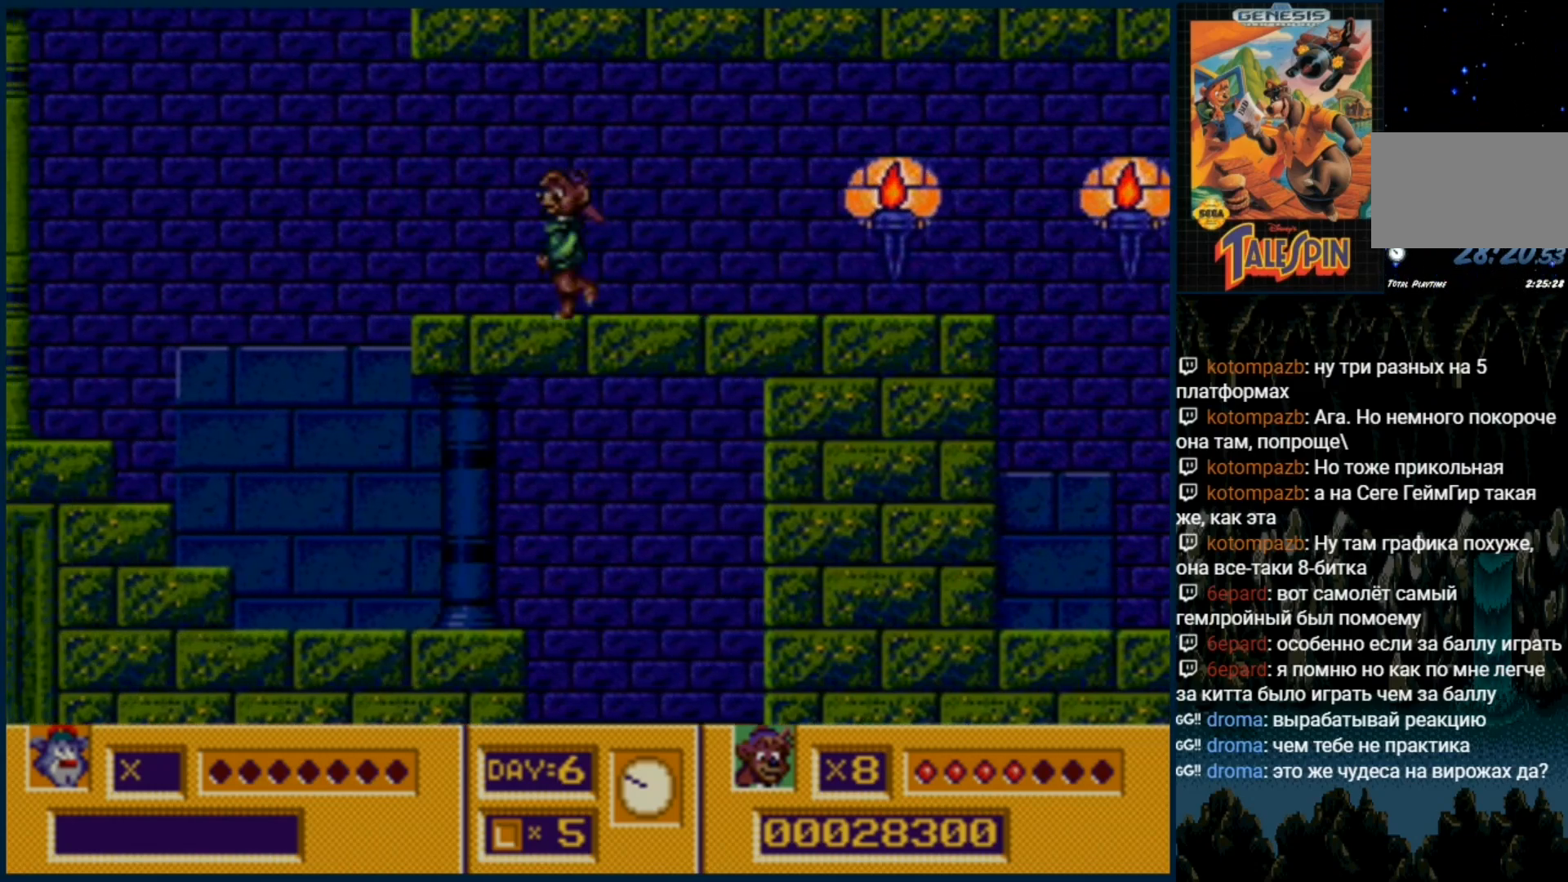
{"dt_ms": 500, "buttons": [], "events": []}
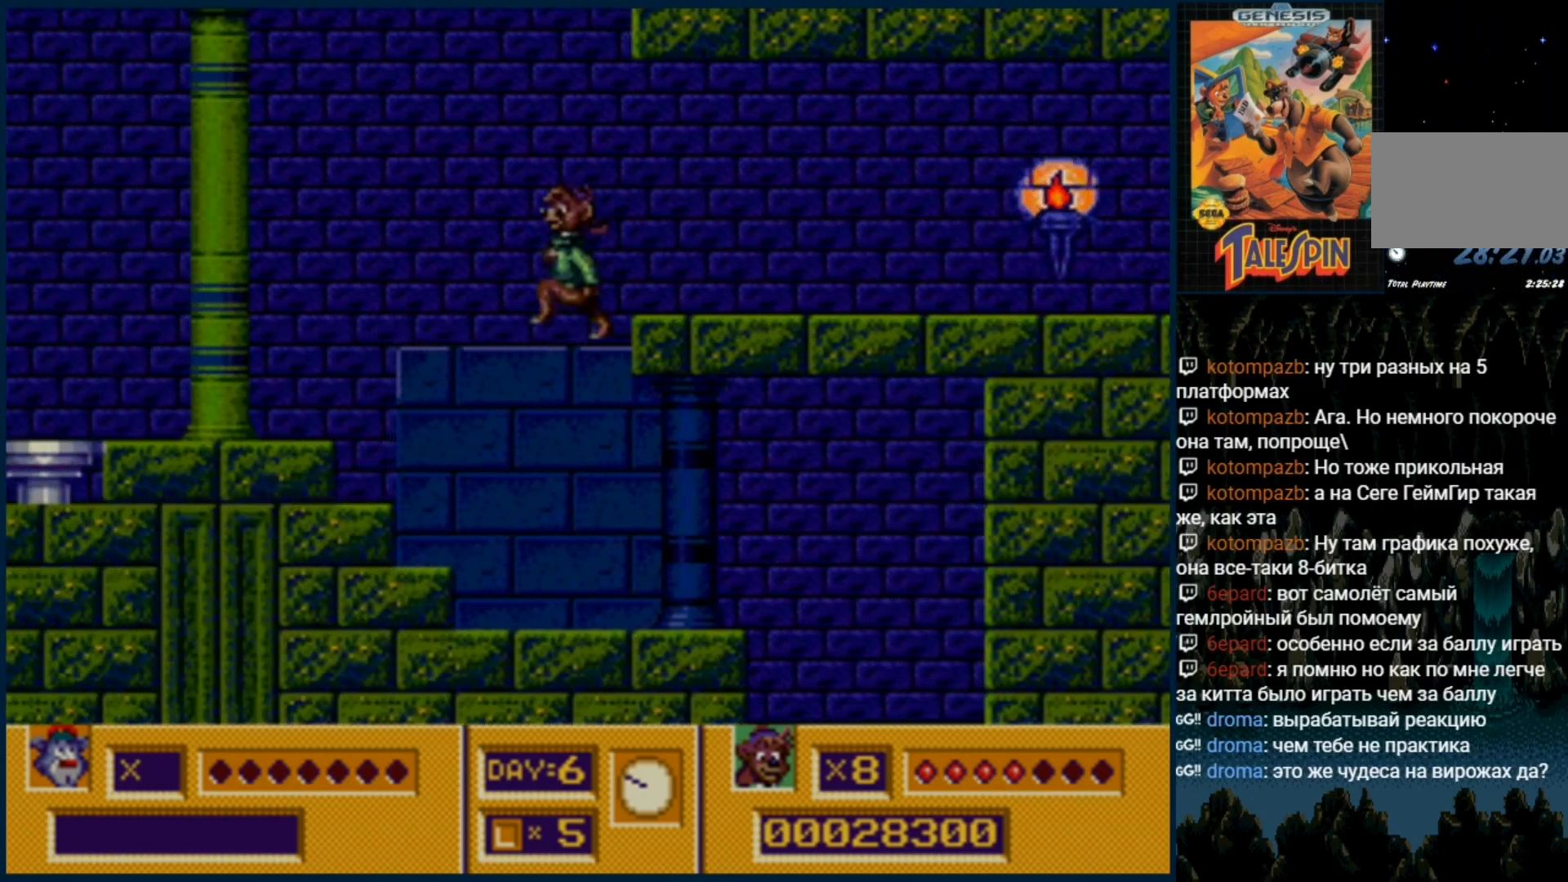
{"dt_ms": 500, "buttons": [], "events": []}
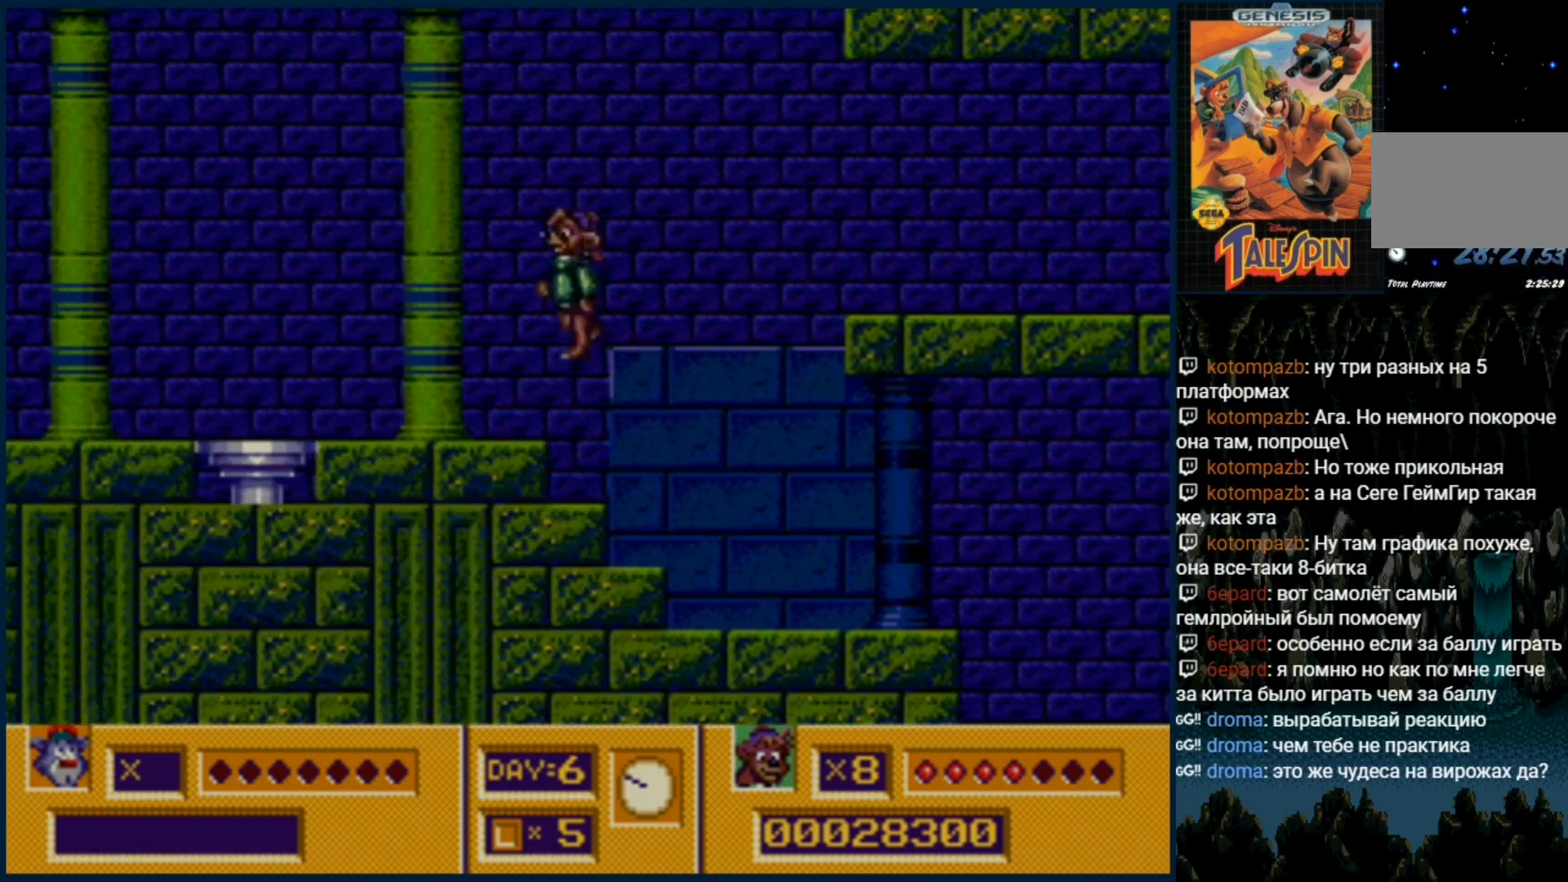
{"dt_ms": 500, "buttons": ["DPAD_RIGHT"], "events": [[450, "DPAD_RIGHT", "down"]]}
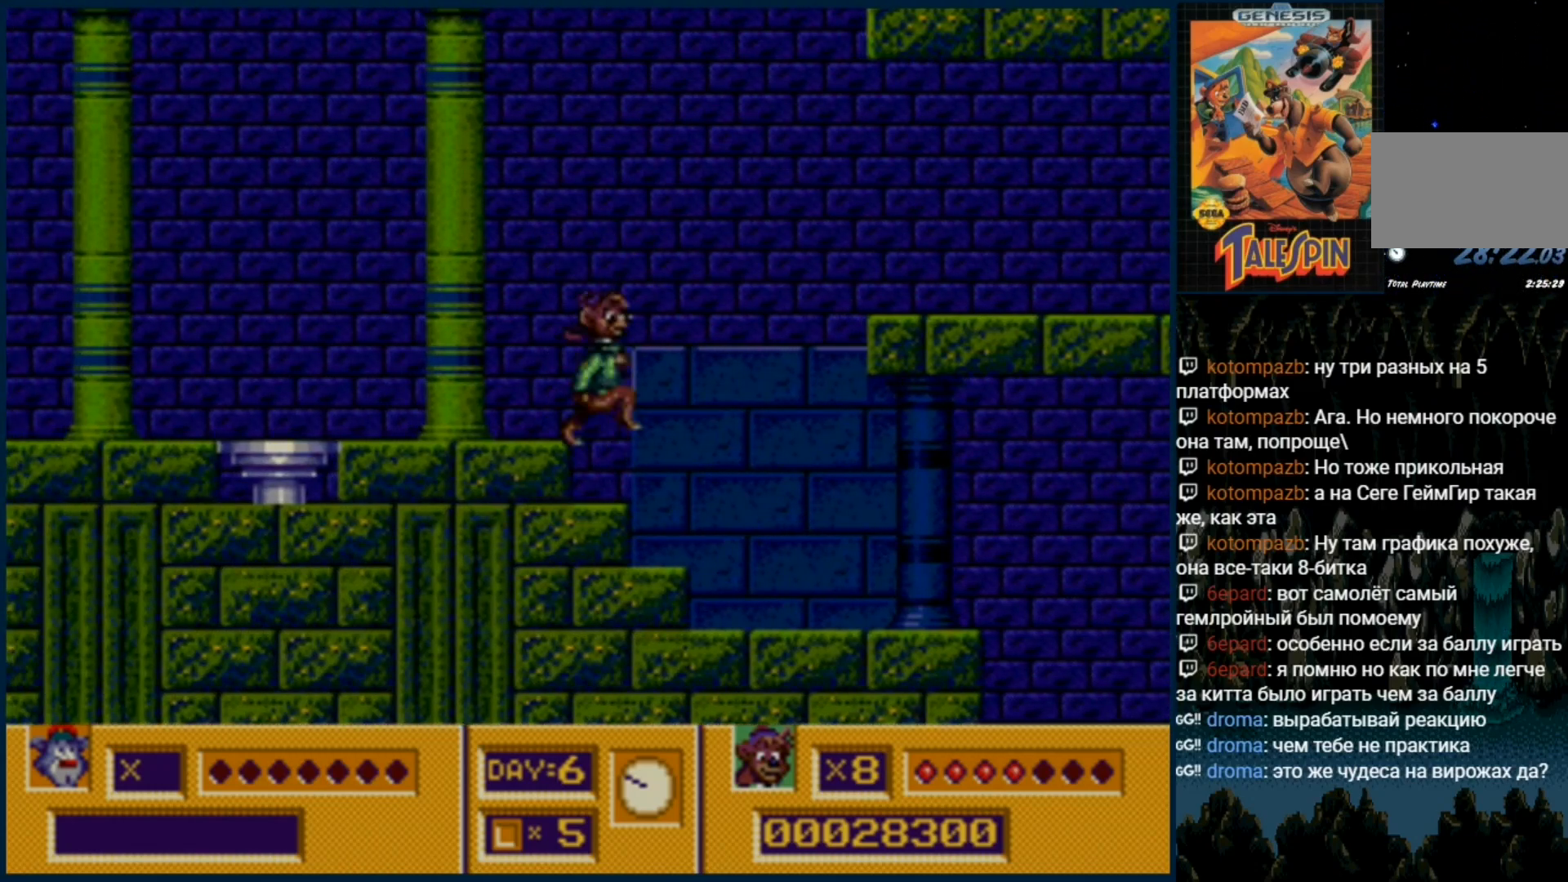
{"dt_ms": 500, "buttons": [], "events": [[33, "DPAD_RIGHT", "up"], [83, "C", "down"], [317, "C", "up"]]}
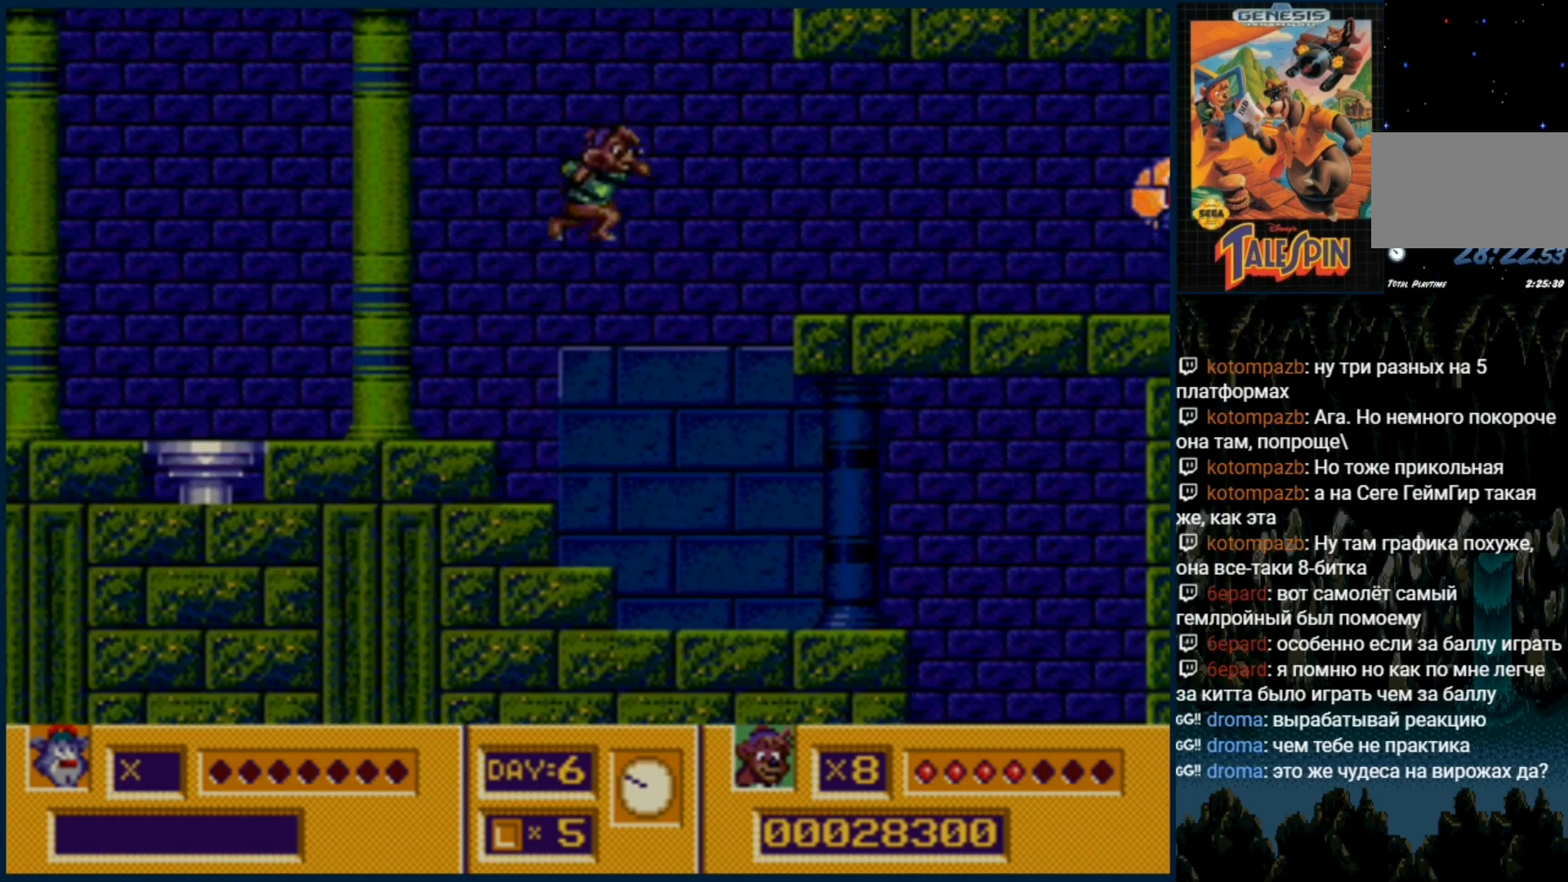
{"dt_ms": 500, "buttons": ["DPAD_DOWN"], "events": [[350, "DPAD_DOWN", "down"]]}
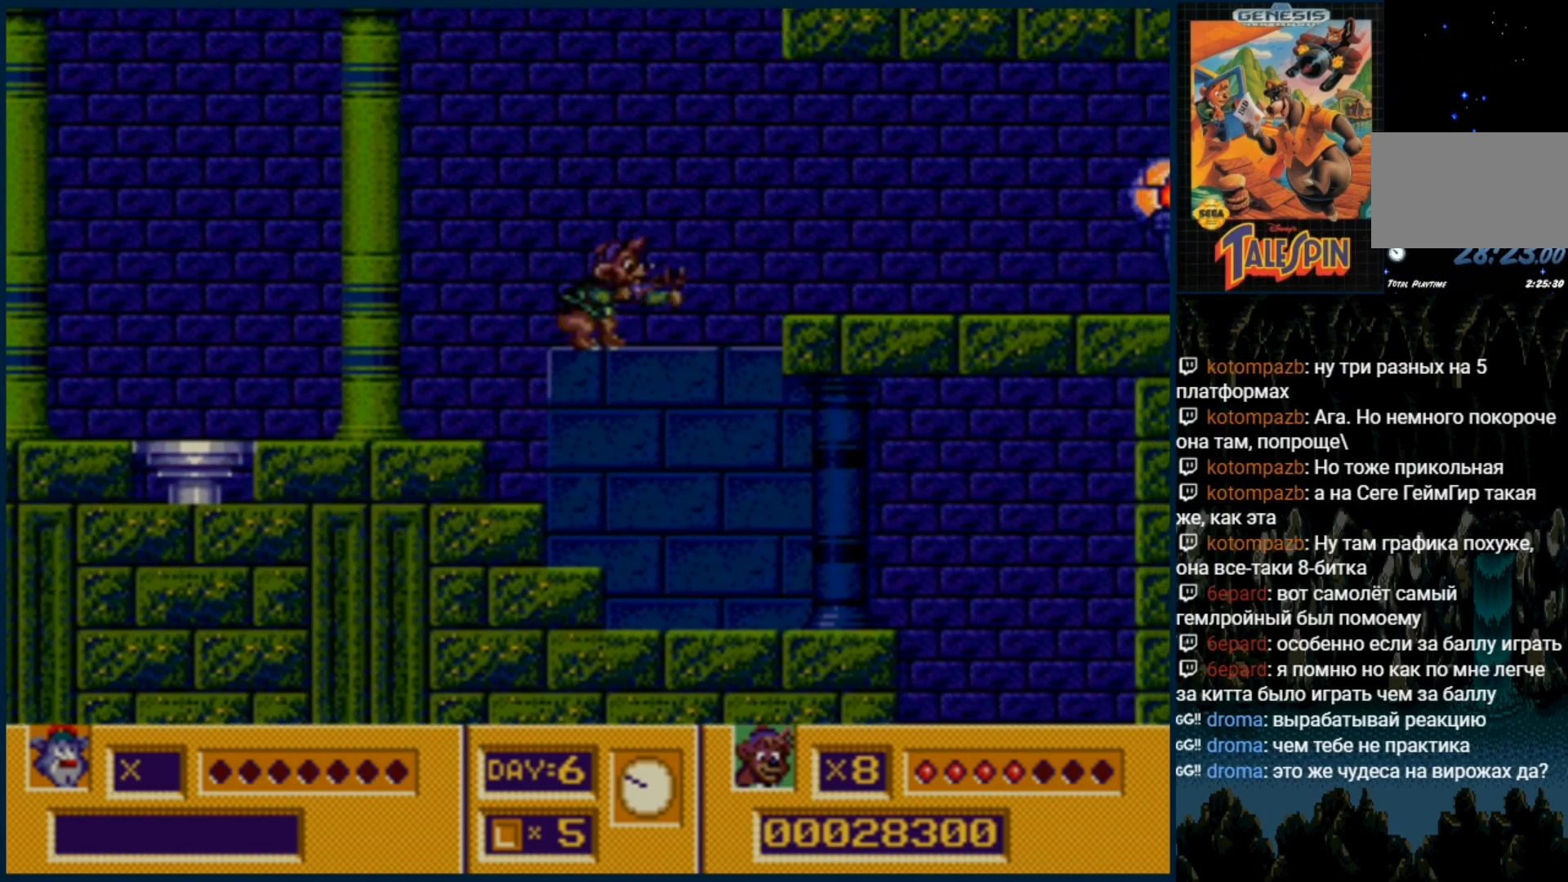
{"dt_ms": 500, "buttons": ["DPAD_RIGHT"], "events": [[17, "C", "down"], [117, "C", "up"], [150, "DPAD_RIGHT", "down"], [217, "DPAD_DOWN", "up"]]}
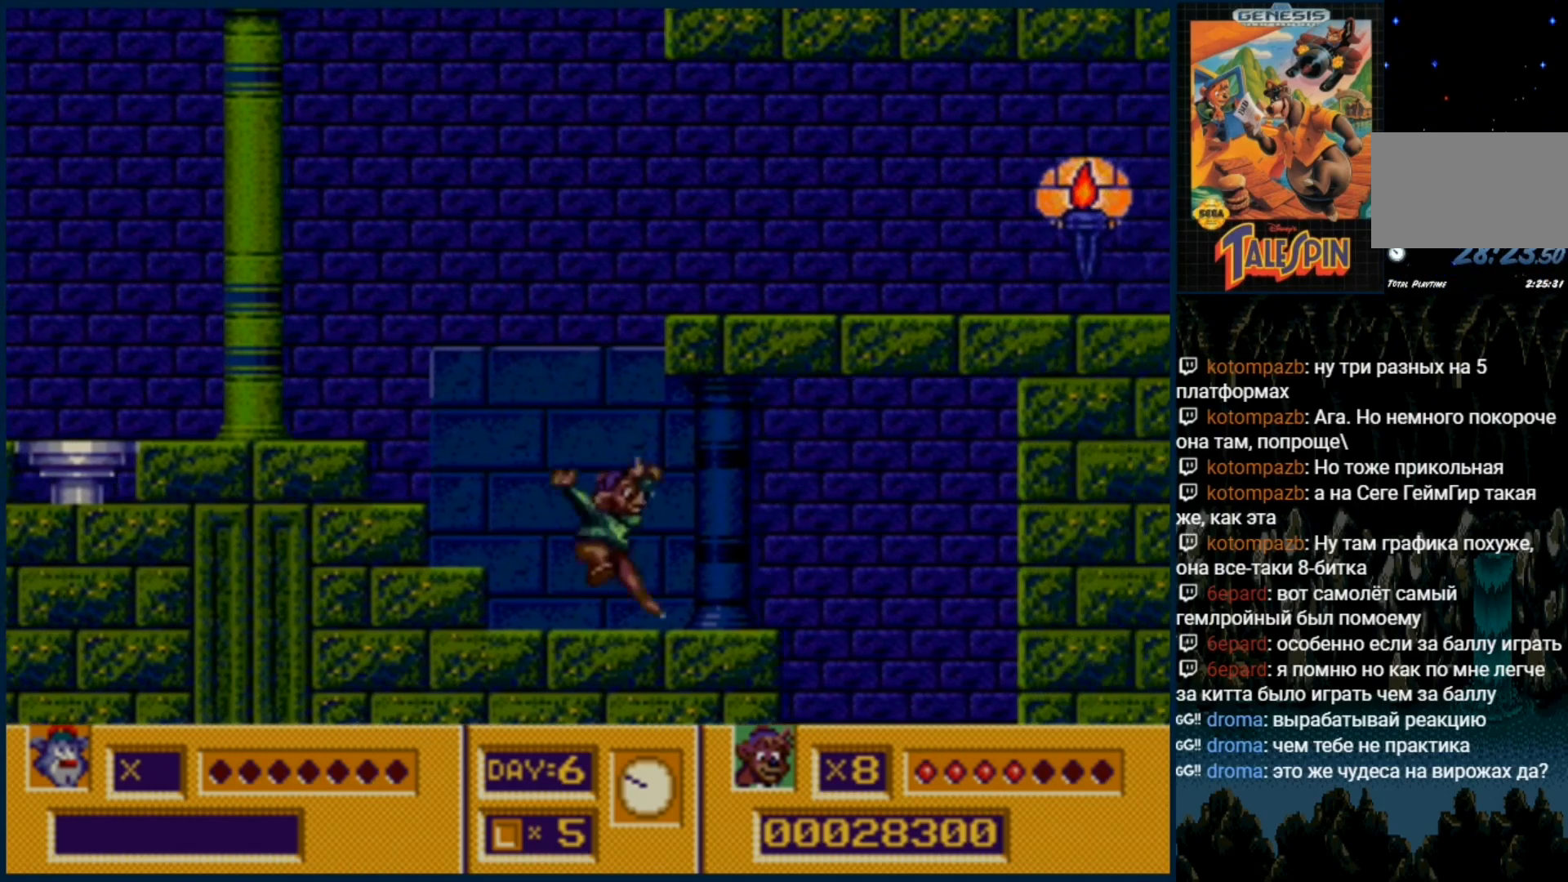
{"dt_ms": 500, "buttons": ["DPAD_RIGHT"], "events": []}
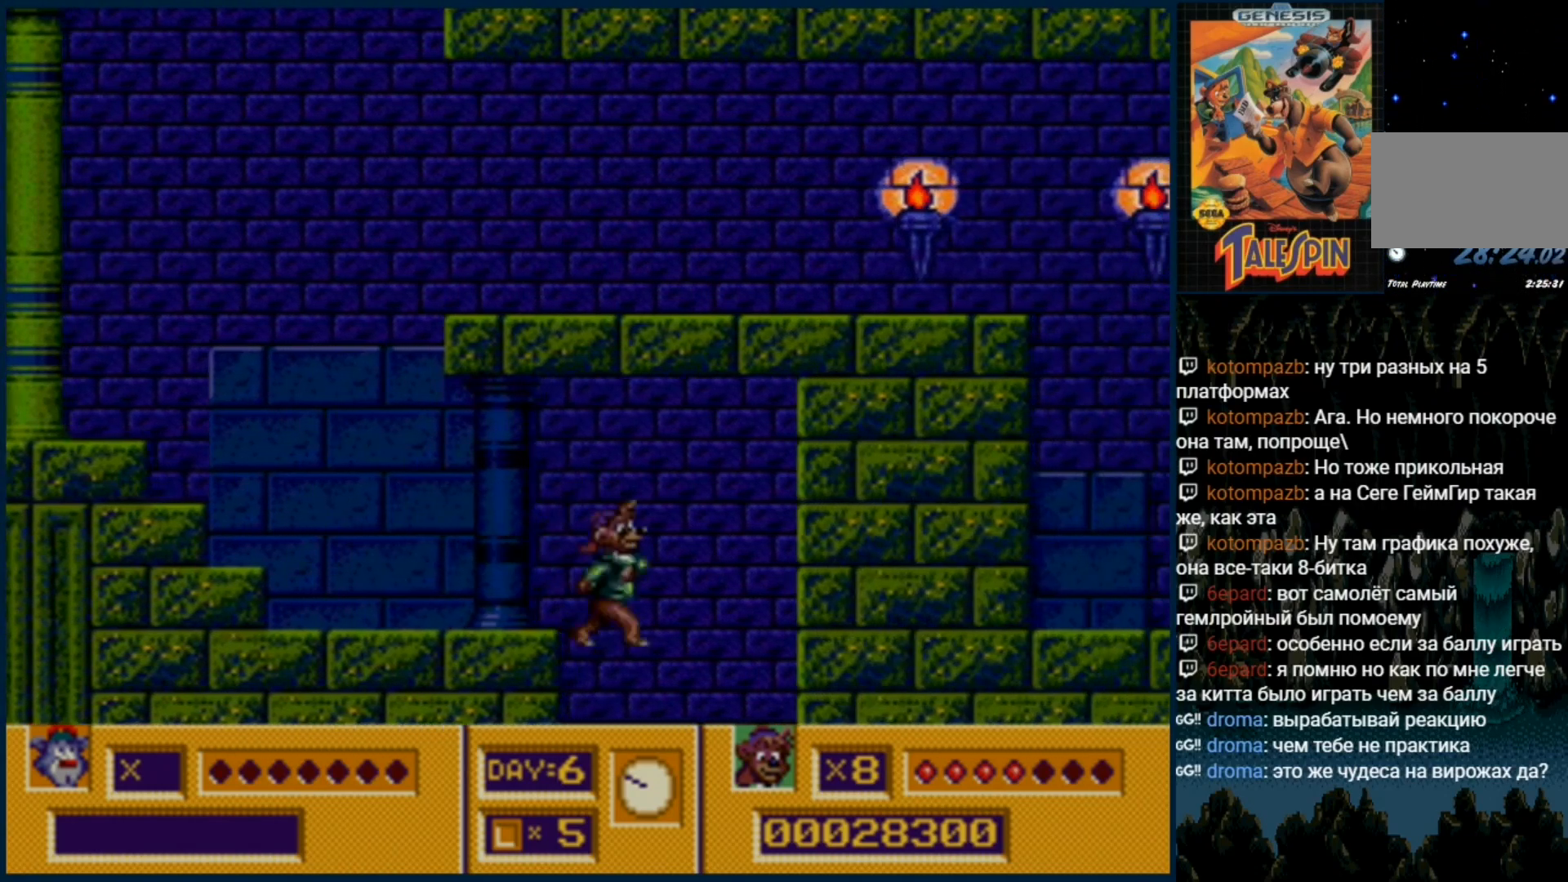
{"dt_ms": 500, "buttons": []}
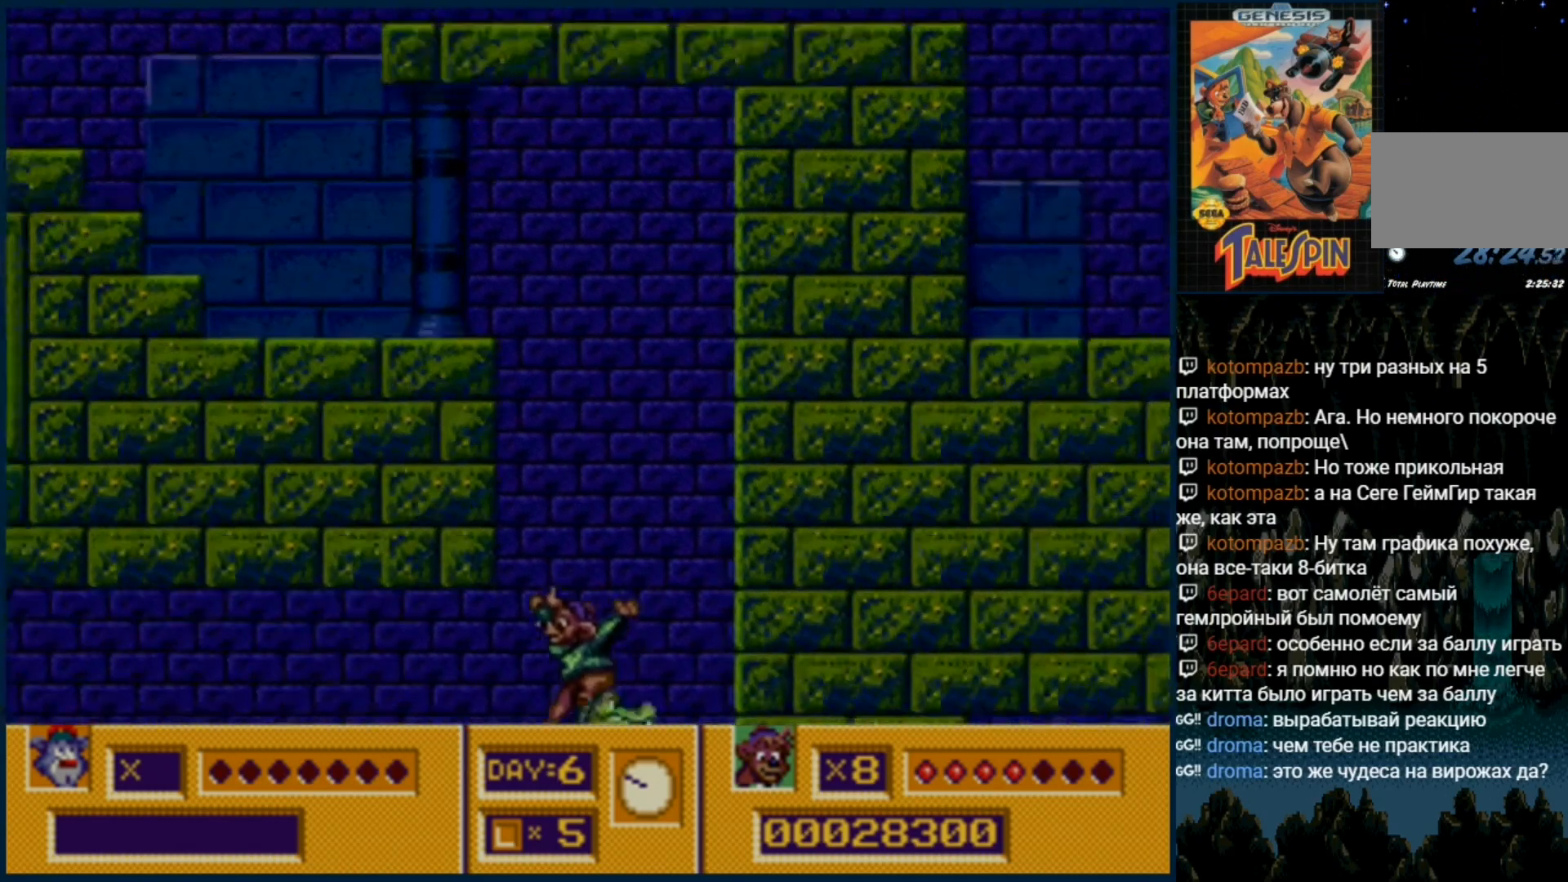
{"dt_ms": 500, "buttons": [], "events": []}
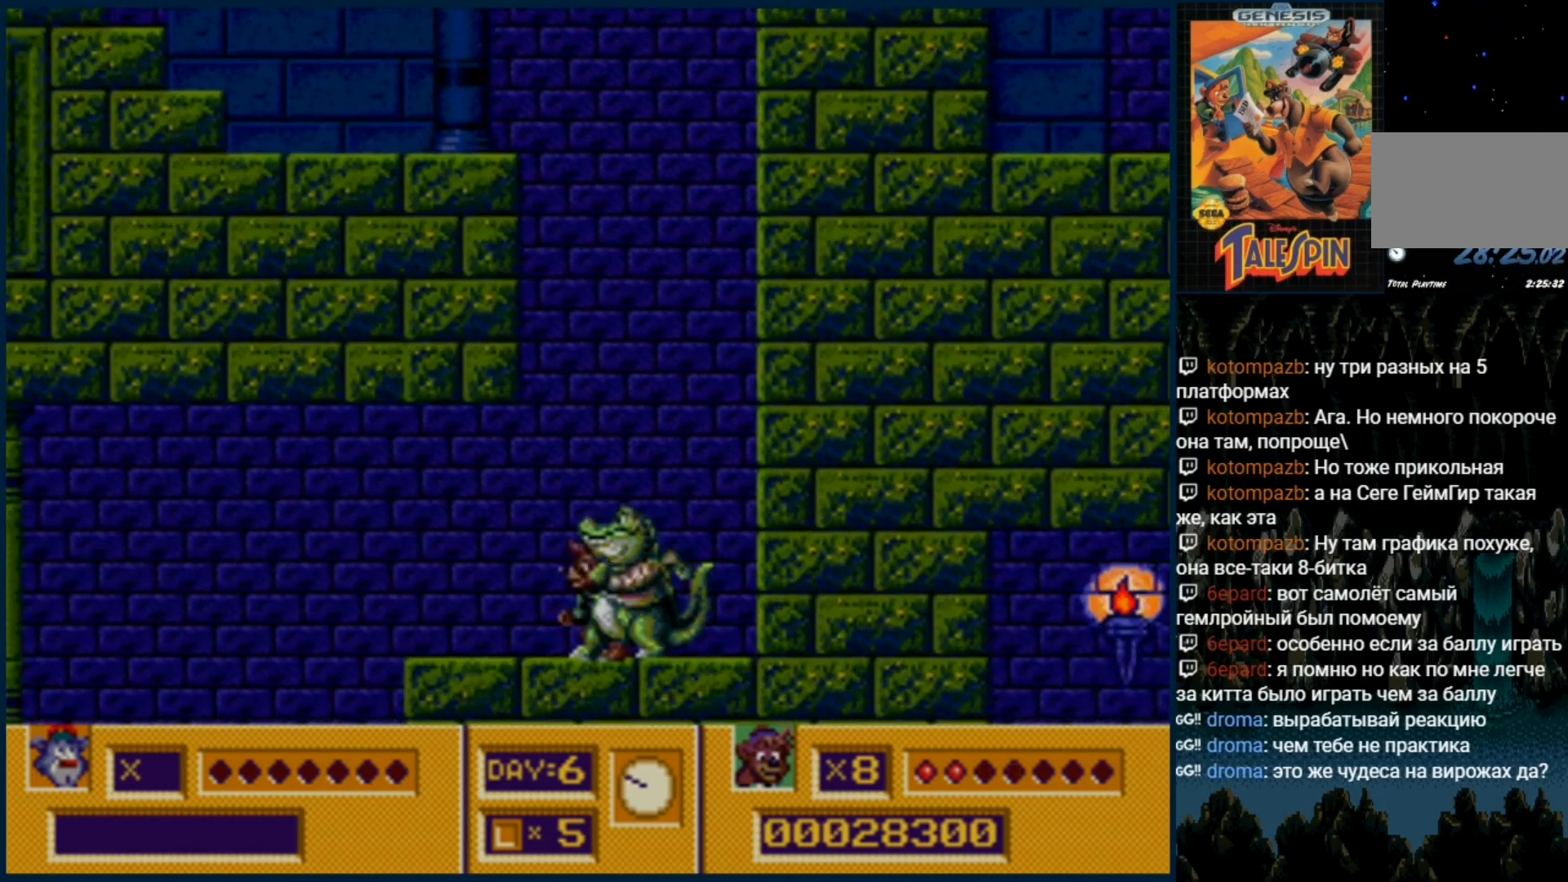
{"dt_ms": 500, "buttons": []}
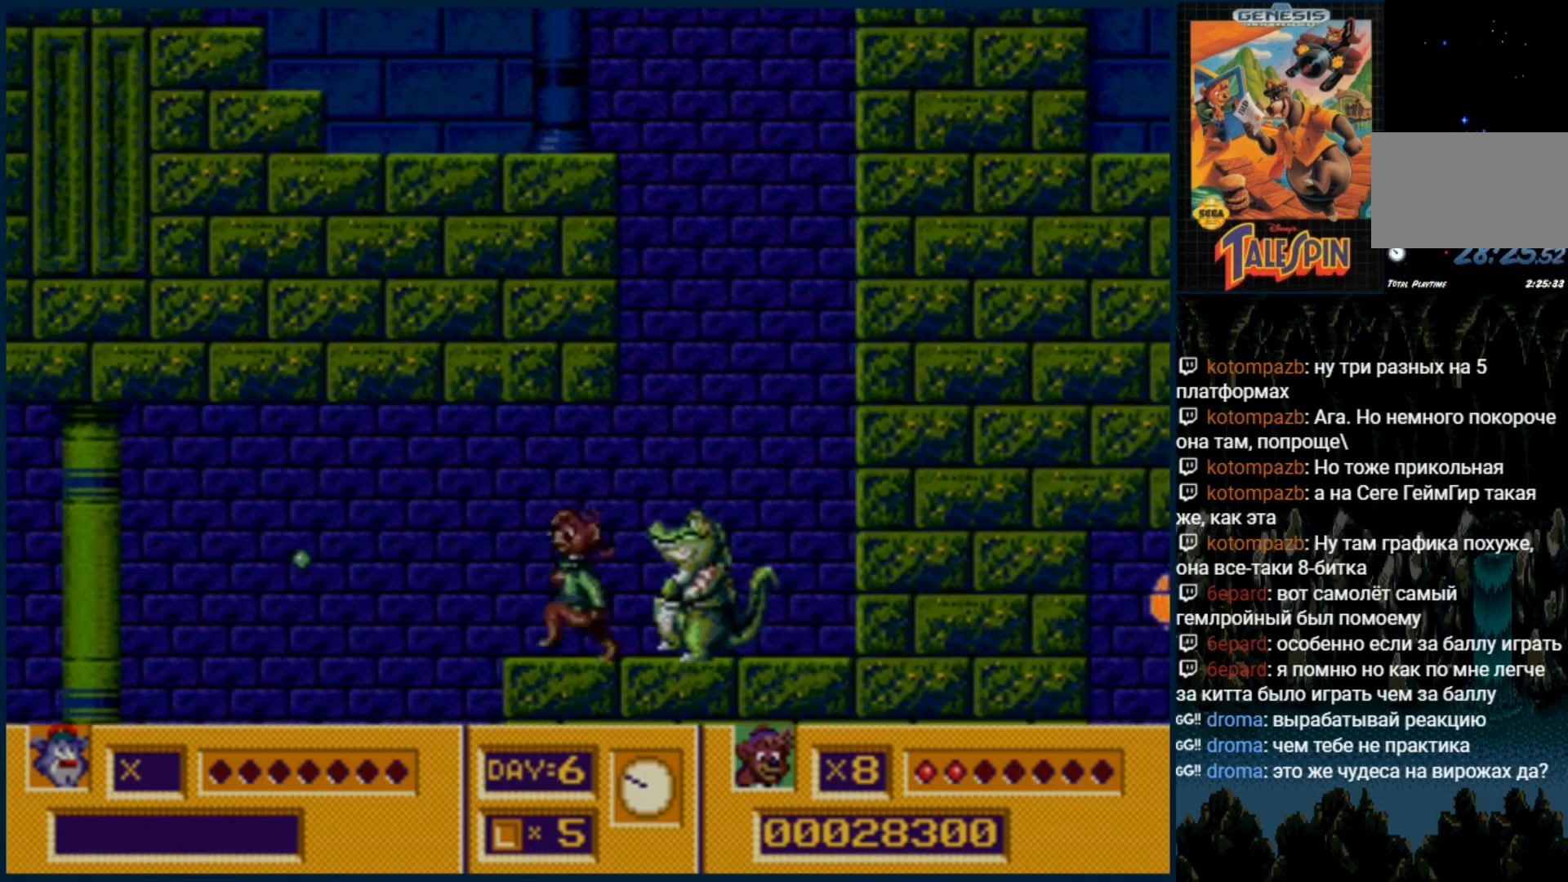
{"dt_ms": 500, "buttons": ["B"], "events": [[17, "DPAD_RIGHT", "down"], [50, "B", "down"], [117, "DPAD_RIGHT", "up"], [133, "B", "up"], [200, "B", "down"], [267, "B", "up"], [333, "B", "down"], [417, "B", "up"], [500, "B", "down"]]}
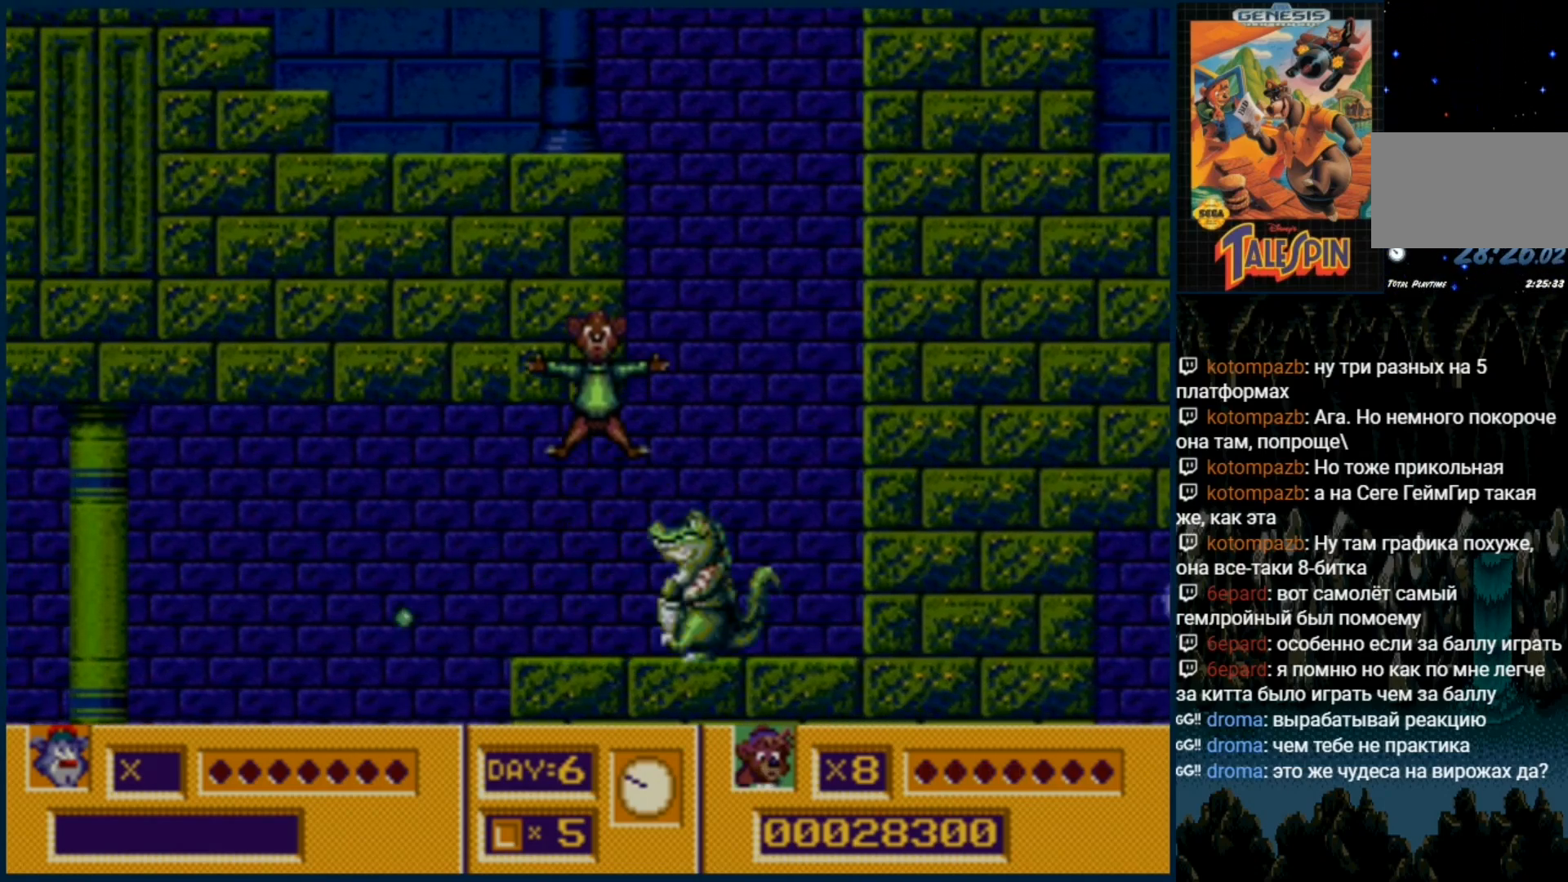
{"dt_ms": 500, "buttons": [], "events": [[83, "B", "up"], [117, "B", "down"], [217, "B", "up"], [267, "B", "down"], [350, "B", "up"]]}
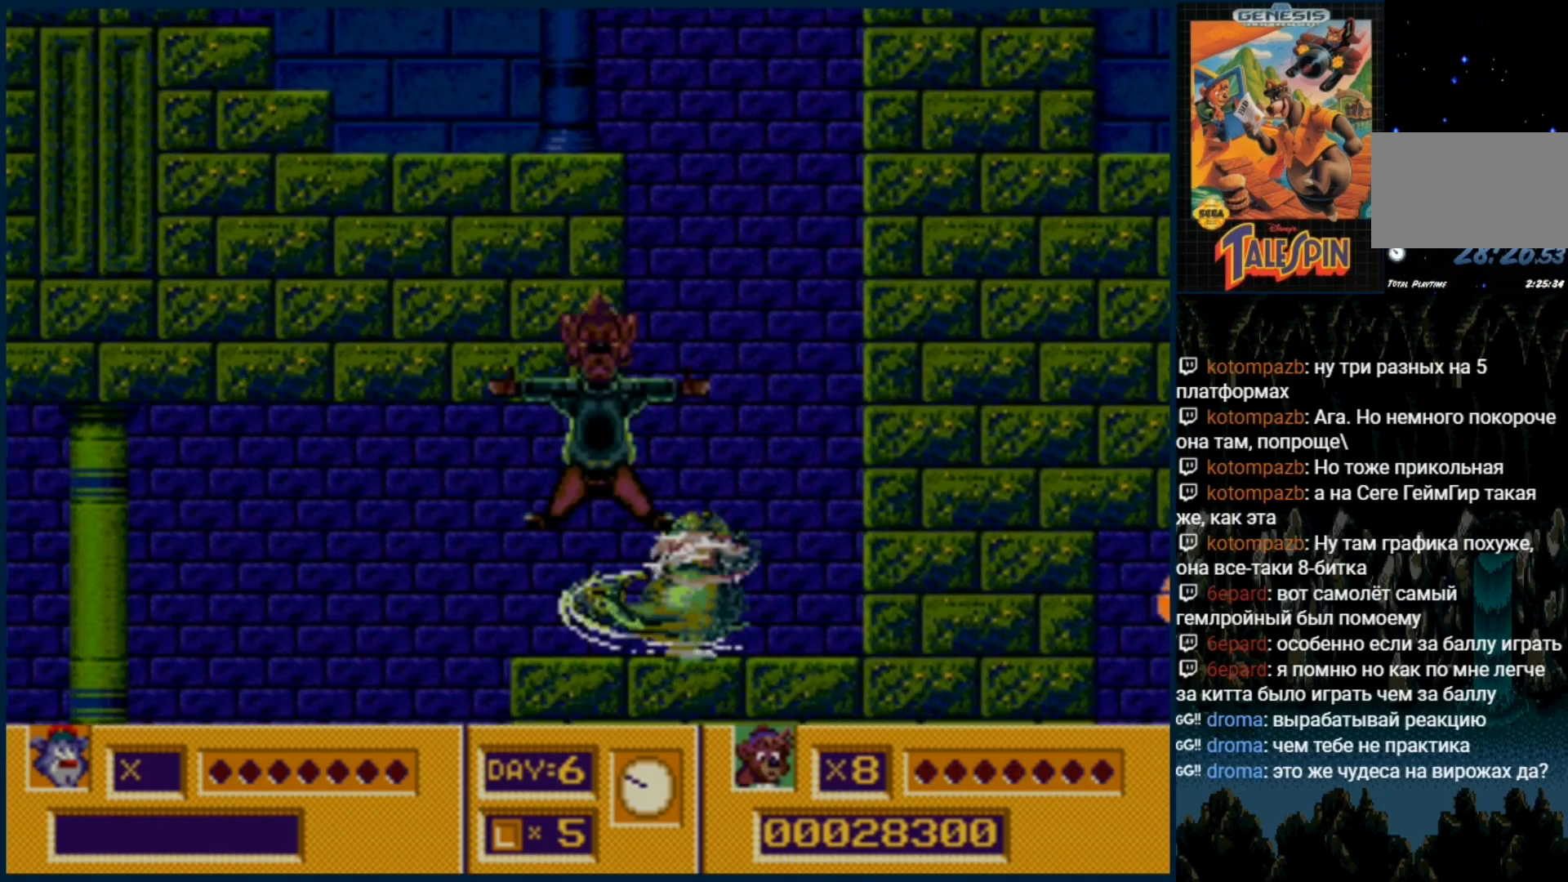
{"dt_ms": 500, "buttons": [], "events": []}
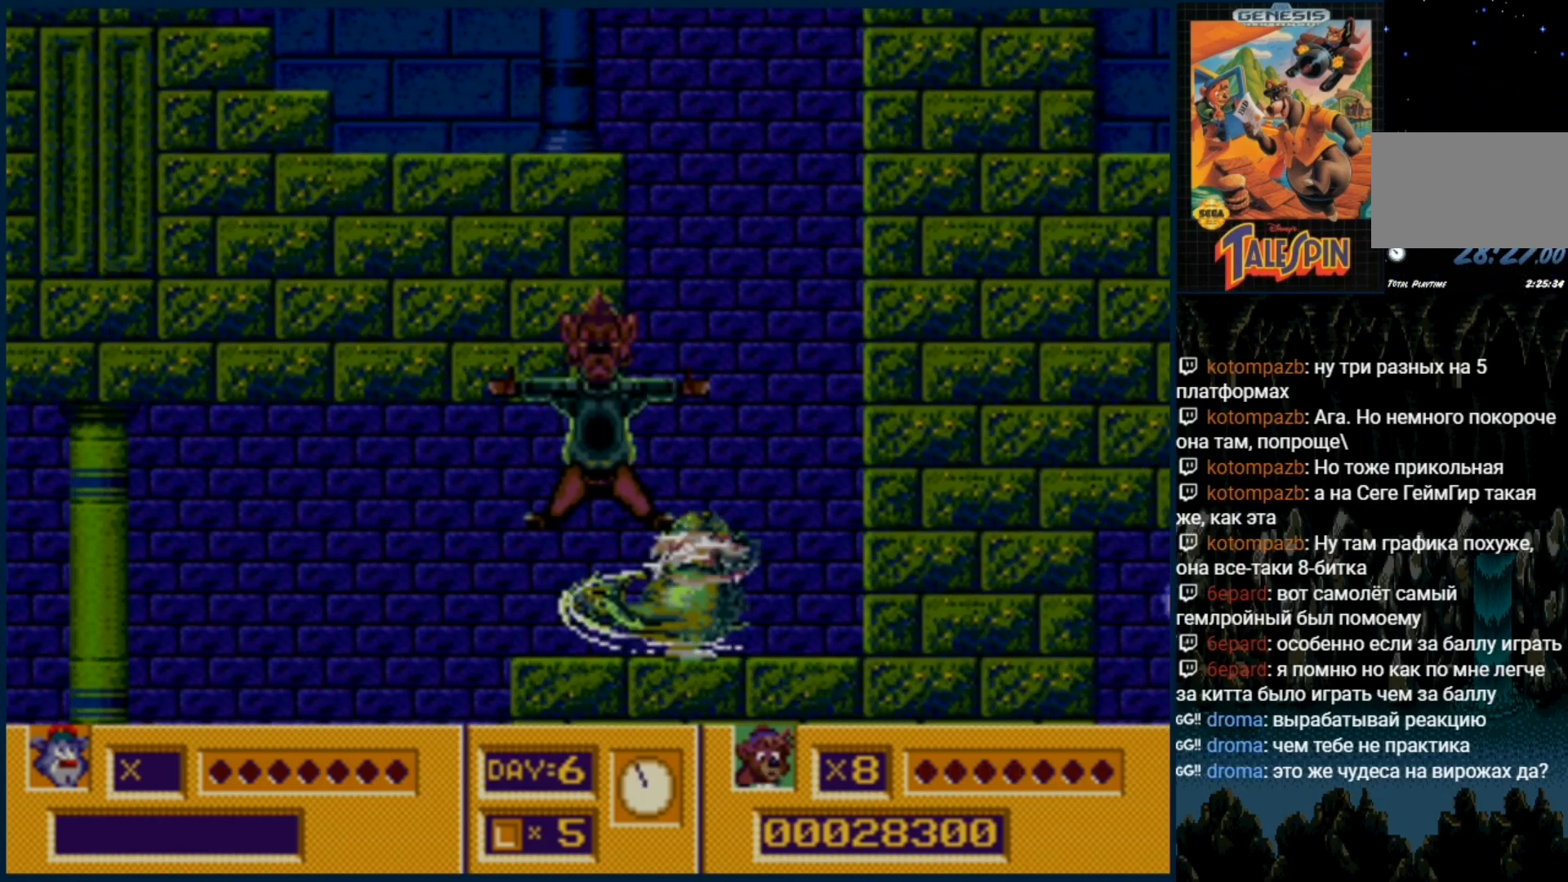
{"dt_ms": 500, "buttons": [], "events": []}
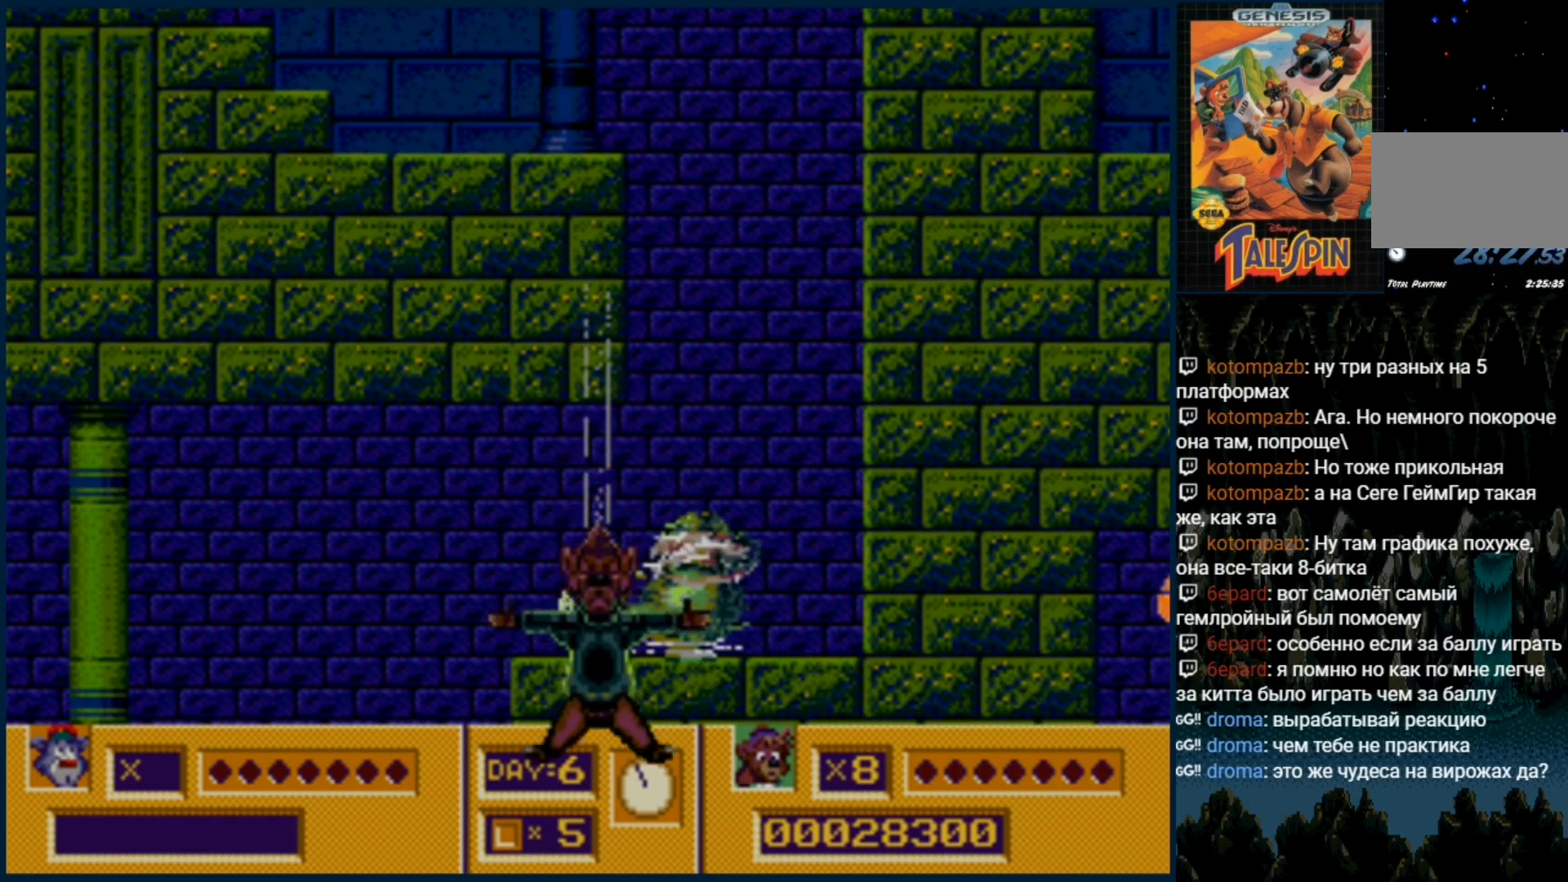
{"dt_ms": 500, "buttons": [], "events": []}
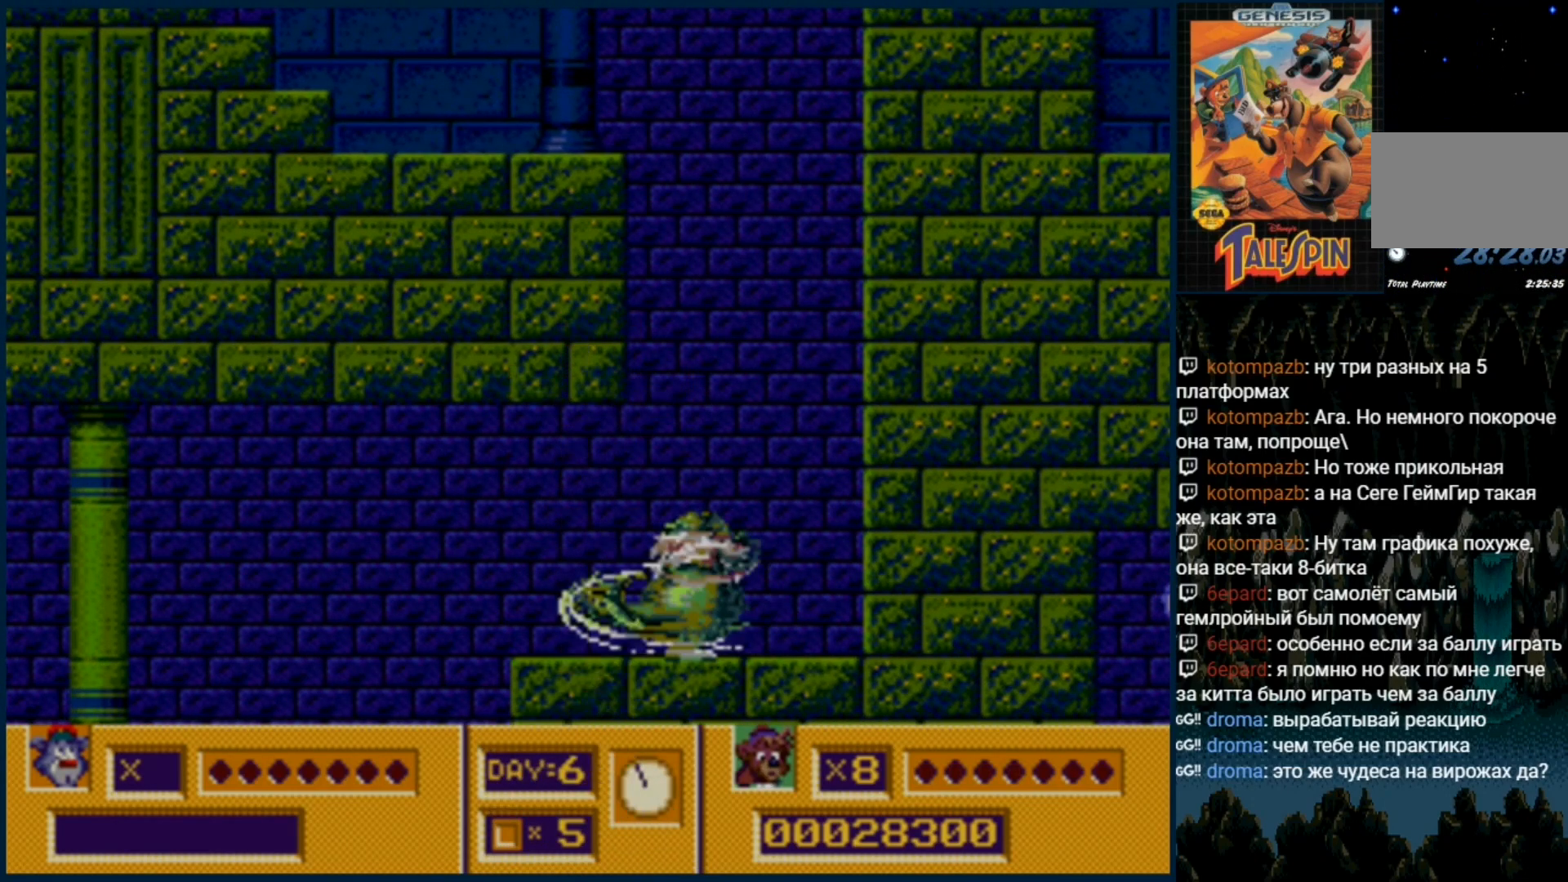
{"dt_ms": 500, "buttons": [], "events": []}
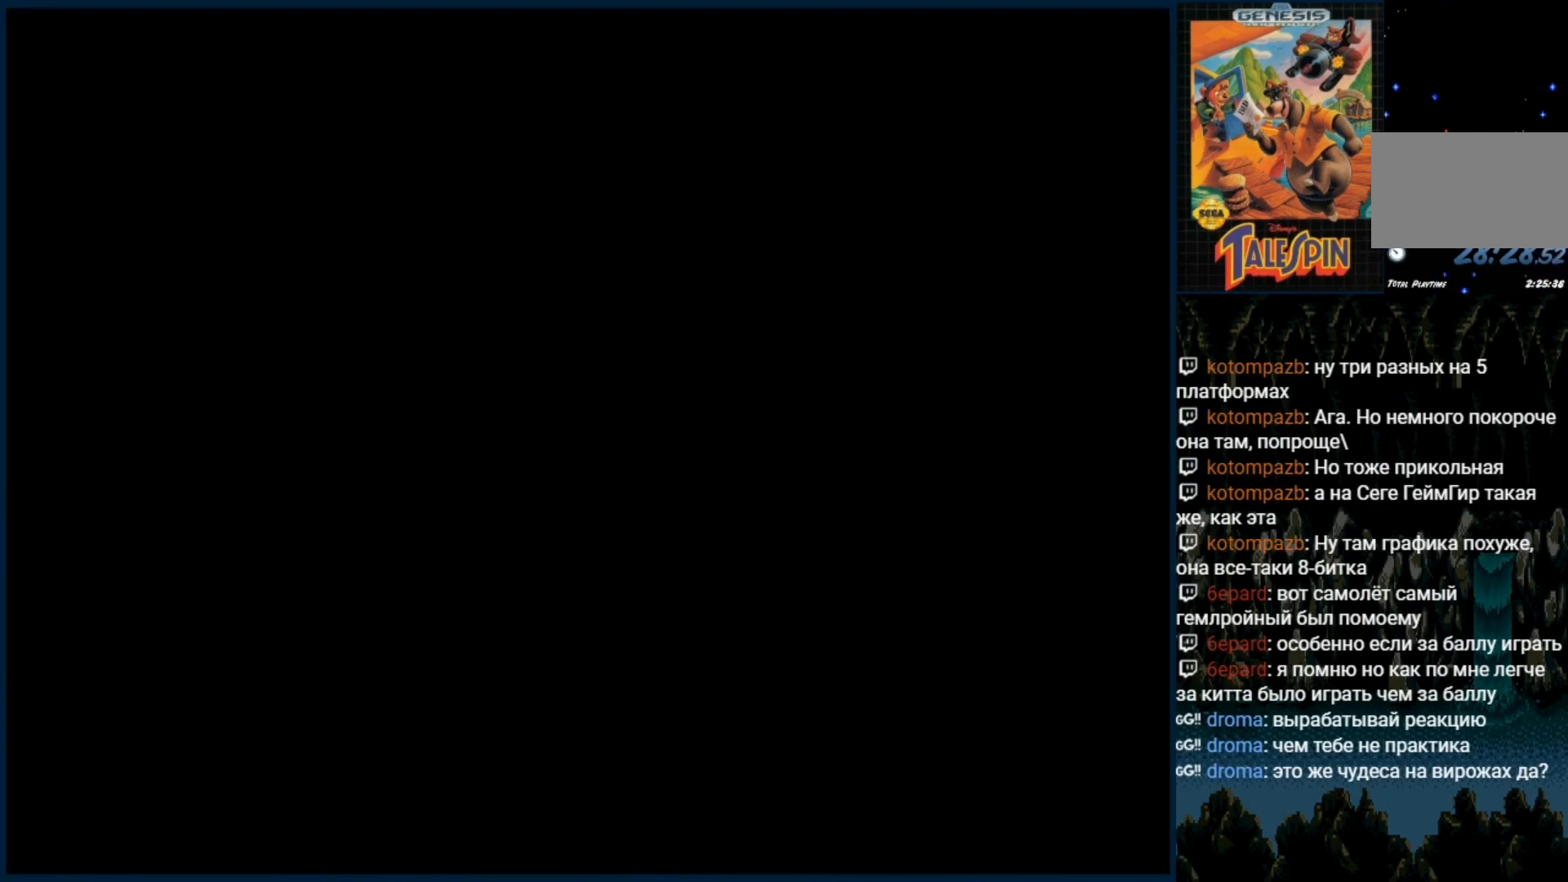
{"dt_ms": 500, "buttons": [], "events": []}
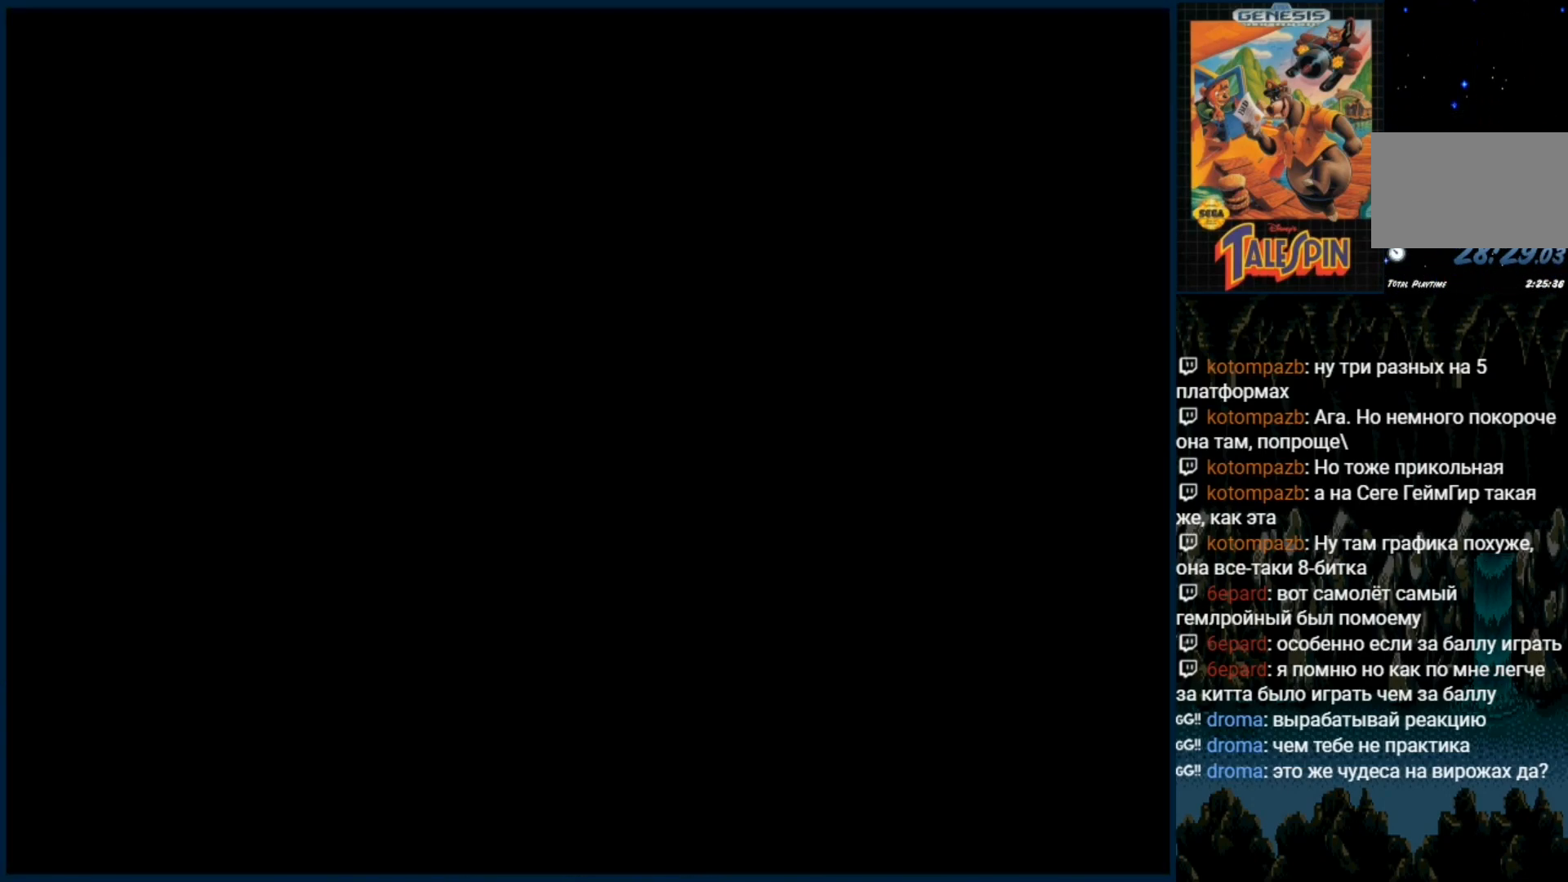
{"dt_ms": 500, "buttons": [], "events": []}
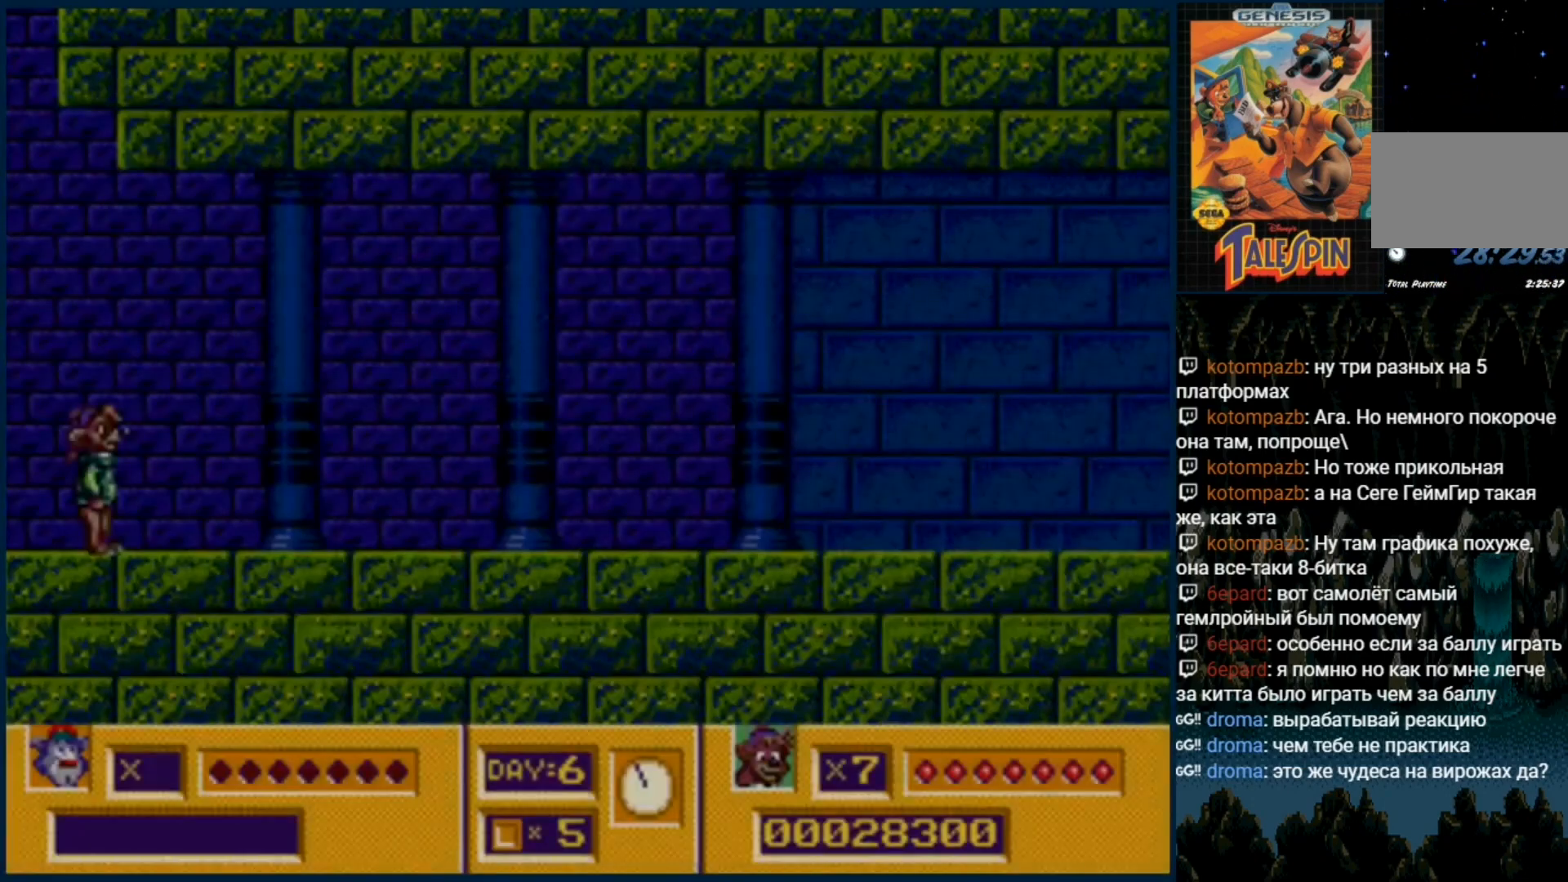
{"dt_ms": 500, "buttons": ["DPAD_RIGHT"], "events": [[367, "DPAD_RIGHT", "down"]]}
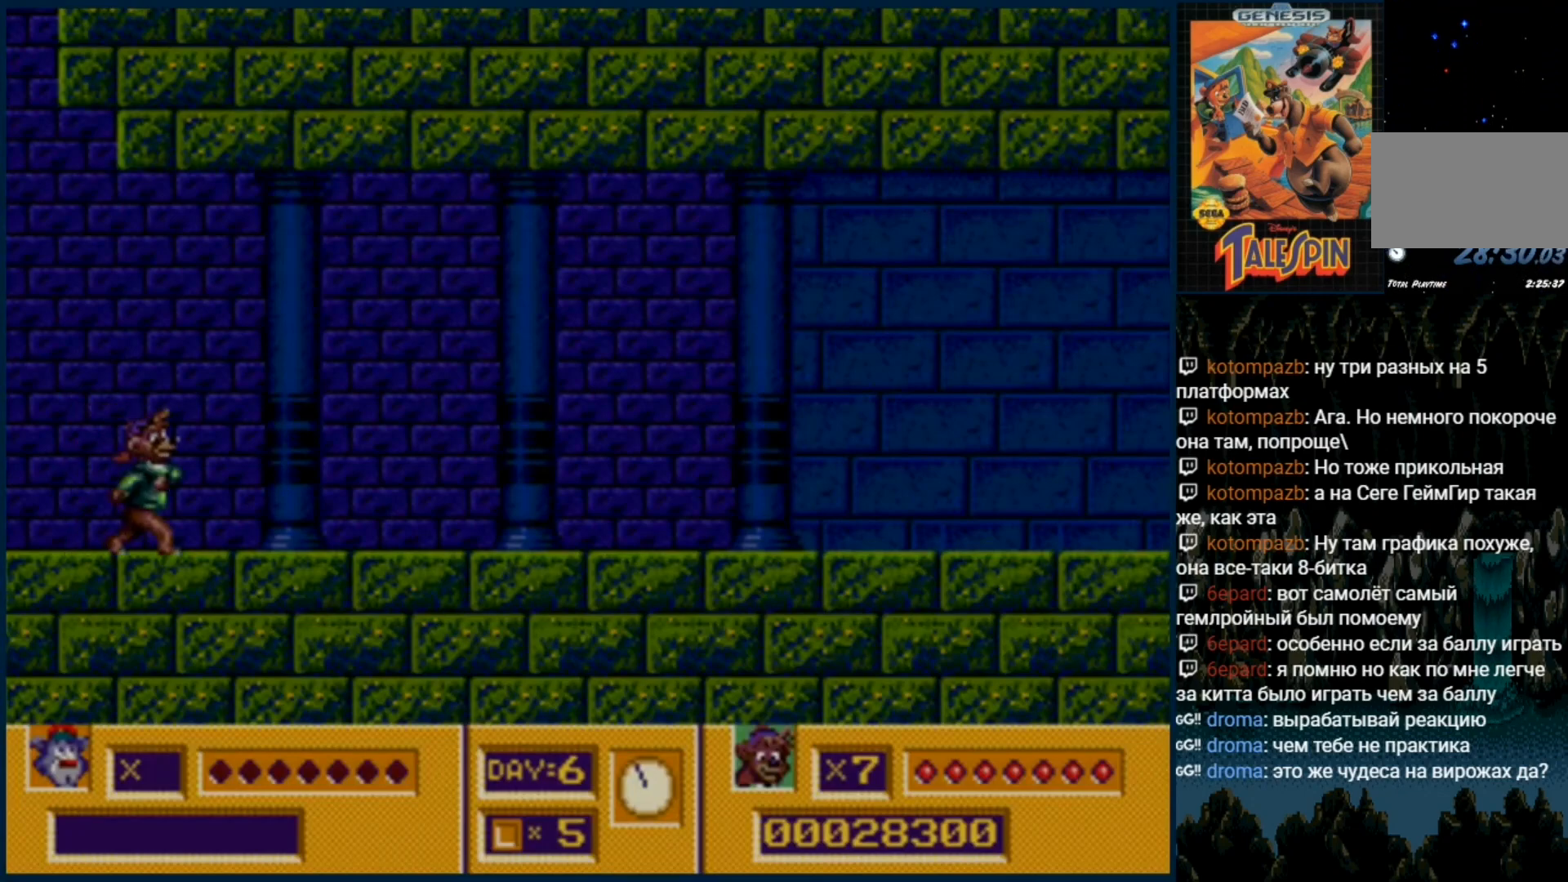
{"dt_ms": 1000, "buttons": ["DPAD_RIGHT"]}
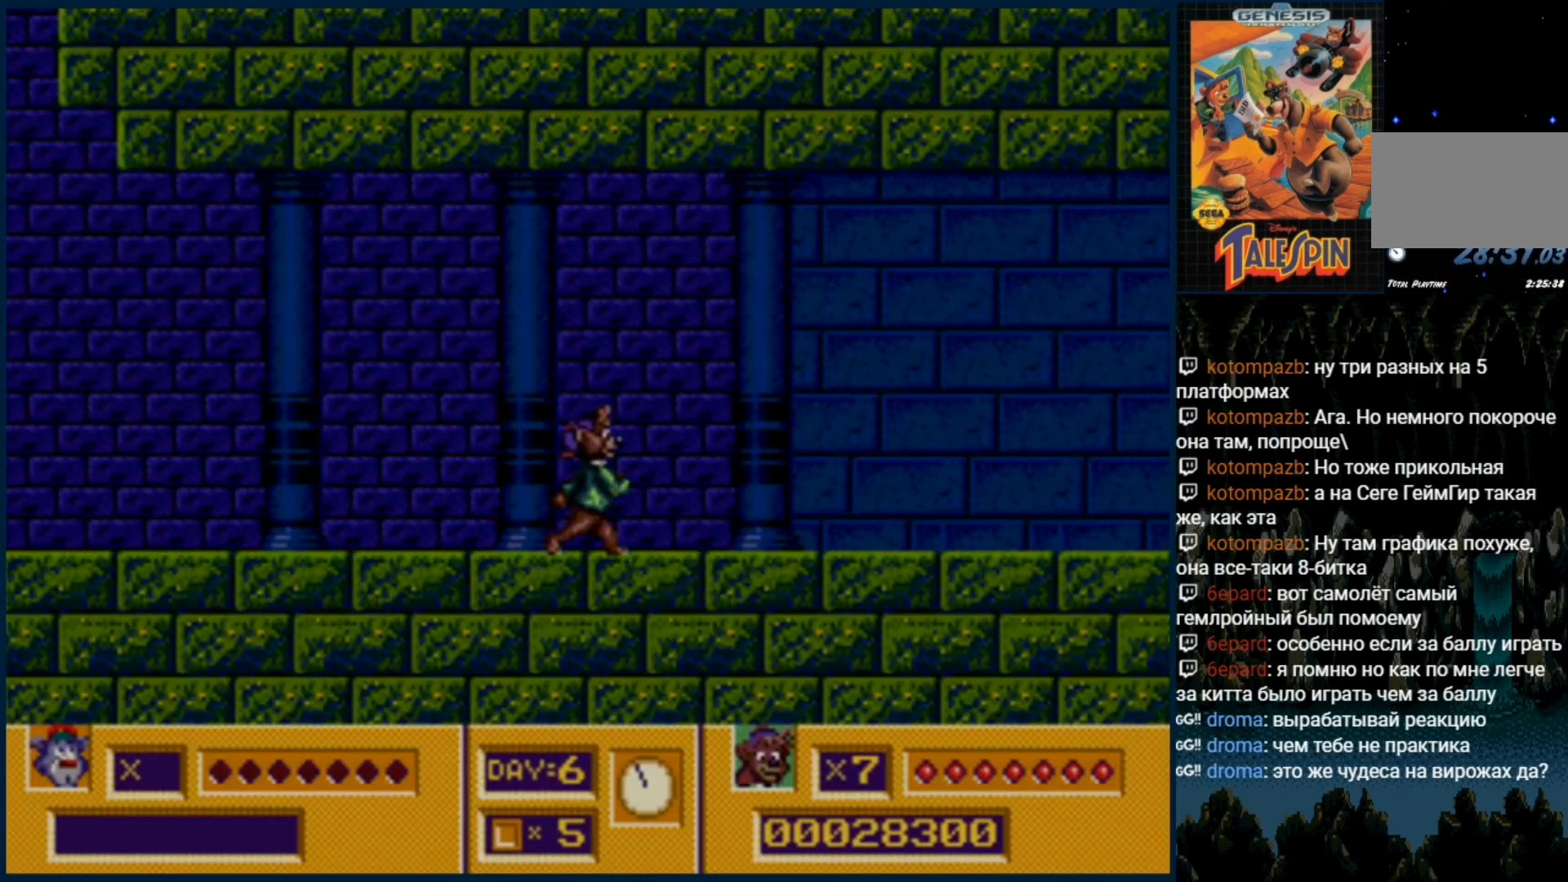
{"dt_ms": 500, "buttons": ["DPAD_RIGHT"], "events": []}
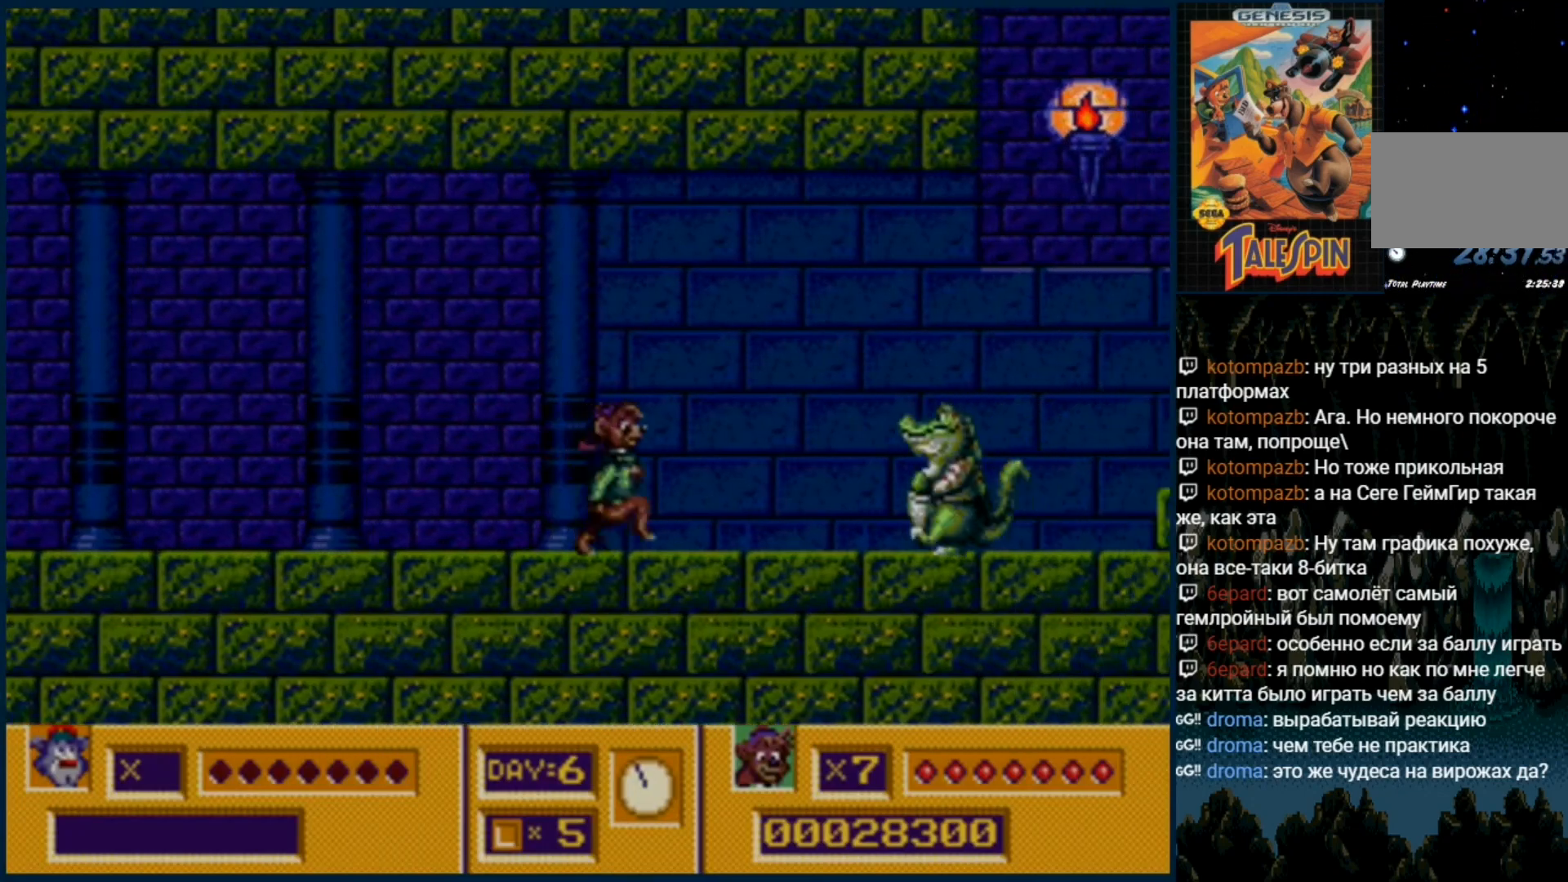
{"dt_ms": 500, "buttons": [], "events": [[100, "B", "down"], [100, "DPAD_RIGHT", "up"], [200, "B", "up"], [283, "B", "down"], [350, "B", "up"], [400, "B", "down"], [483, "B", "up"]]}
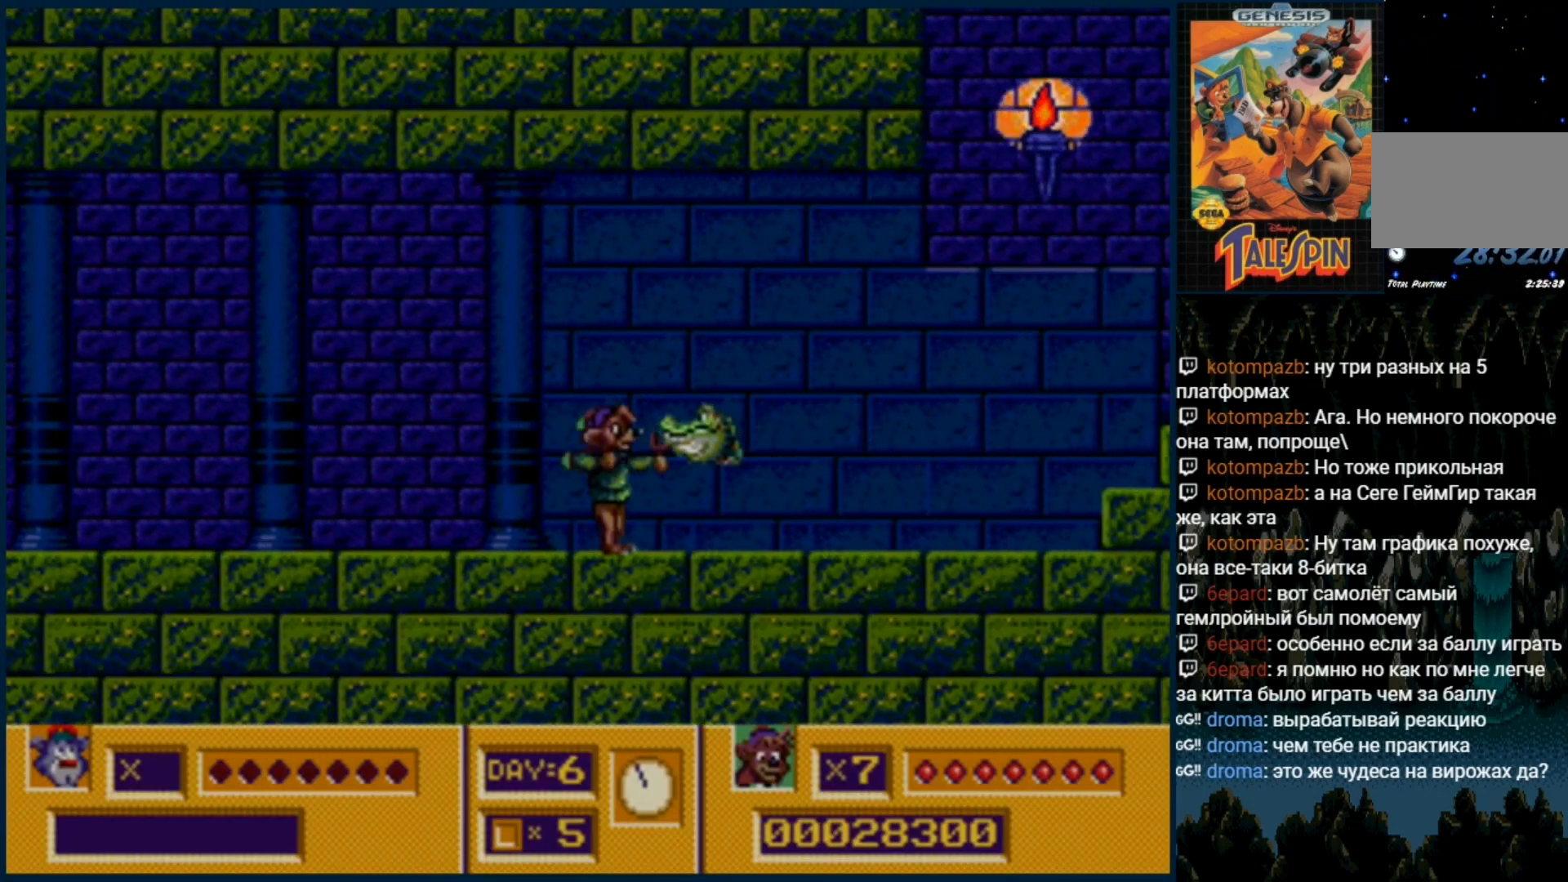
{"dt_ms": 500, "buttons": ["B"], "events": [[33, "B", "down"], [117, "B", "up"], [167, "B", "down"], [283, "B", "up"], [333, "B", "down"], [417, "B", "up"], [483, "B", "down"]]}
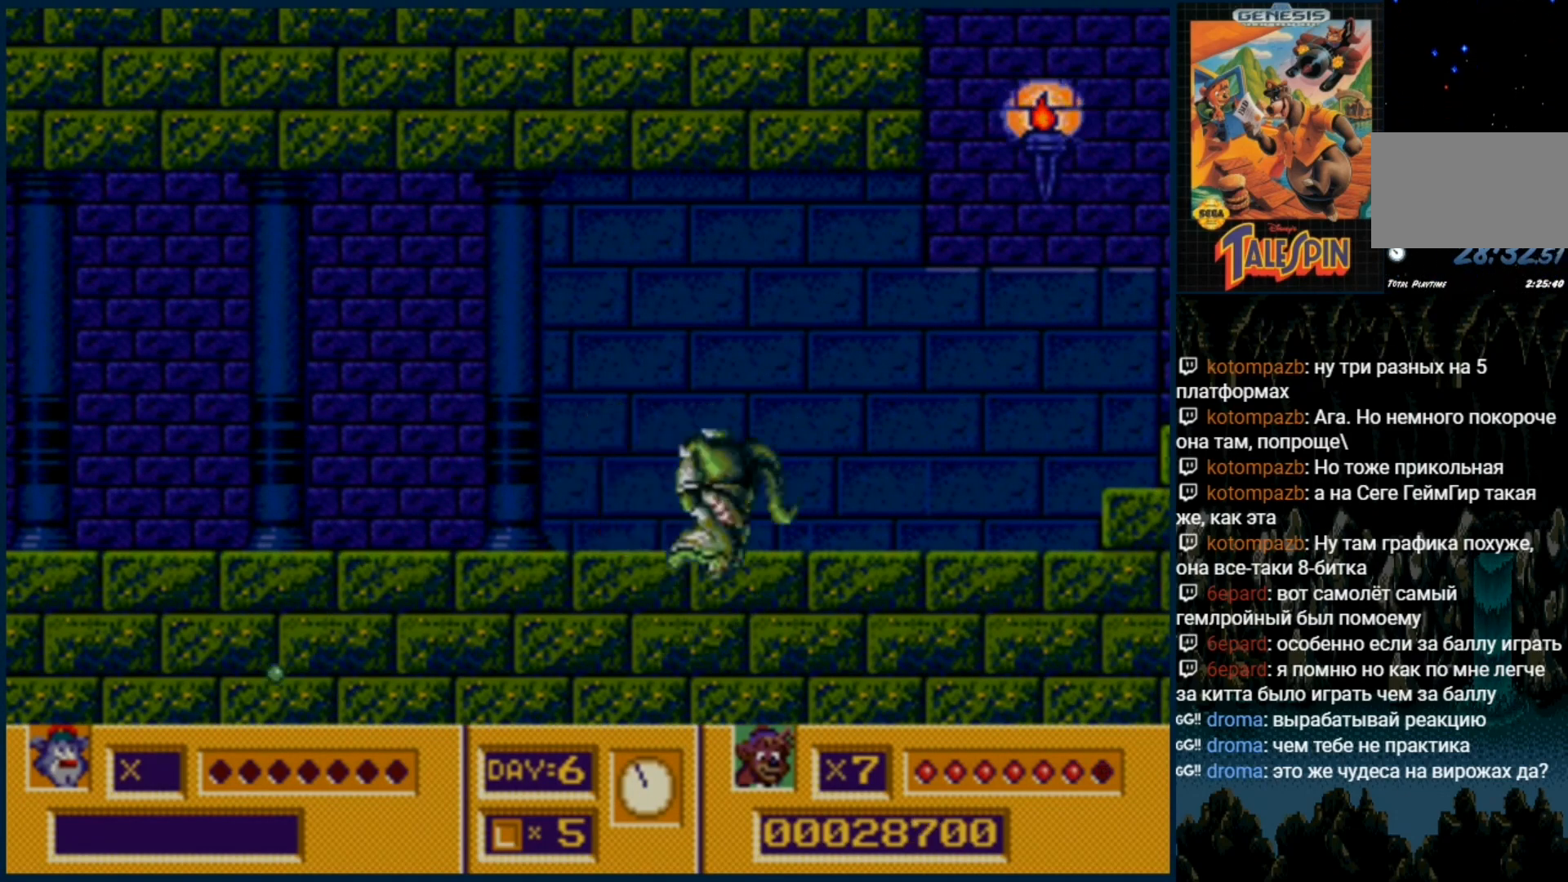
{"dt_ms": 500, "buttons": ["DPAD_RIGHT"], "events": [[67, "B", "up"], [133, "B", "down"], [217, "B", "up"], [233, "DPAD_RIGHT", "down"]]}
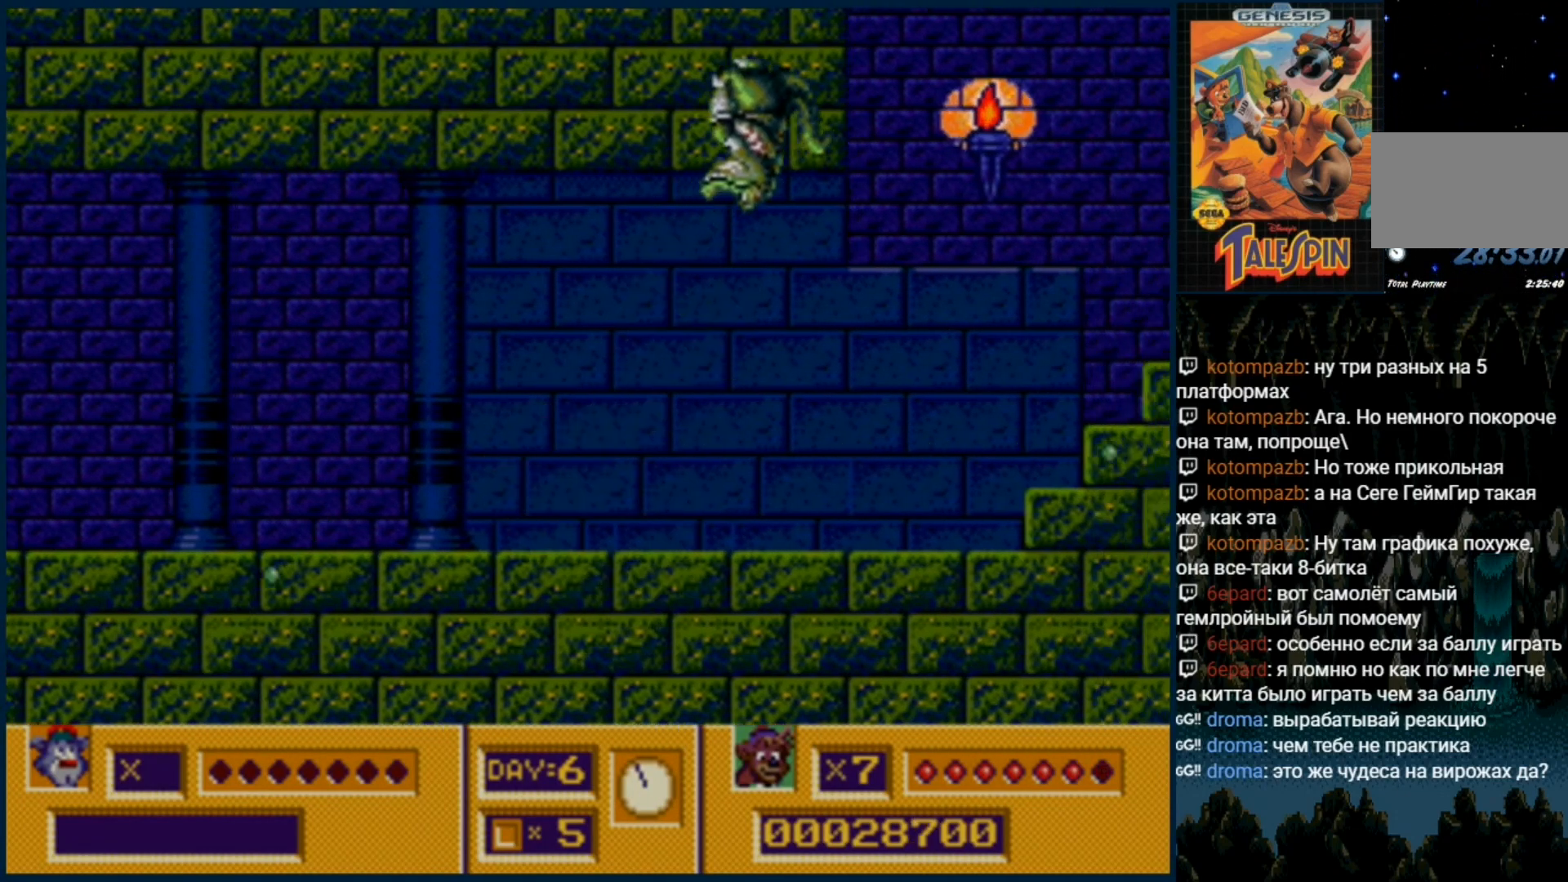
{"dt_ms": 500, "buttons": ["DPAD_RIGHT"], "events": []}
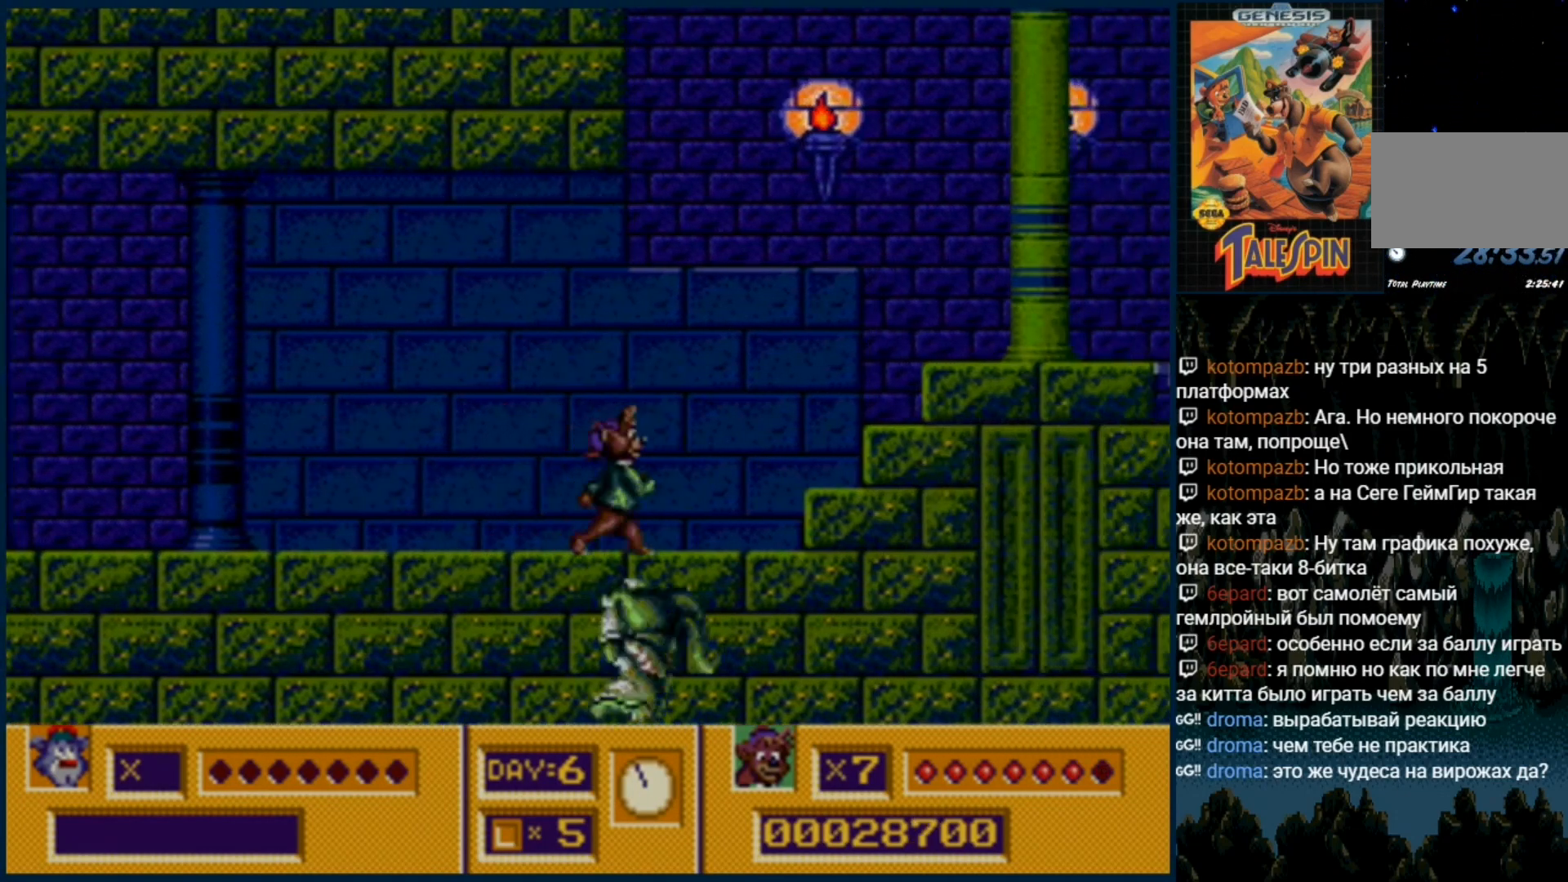
{"dt_ms": 1000, "buttons": ["DPAD_RIGHT"]}
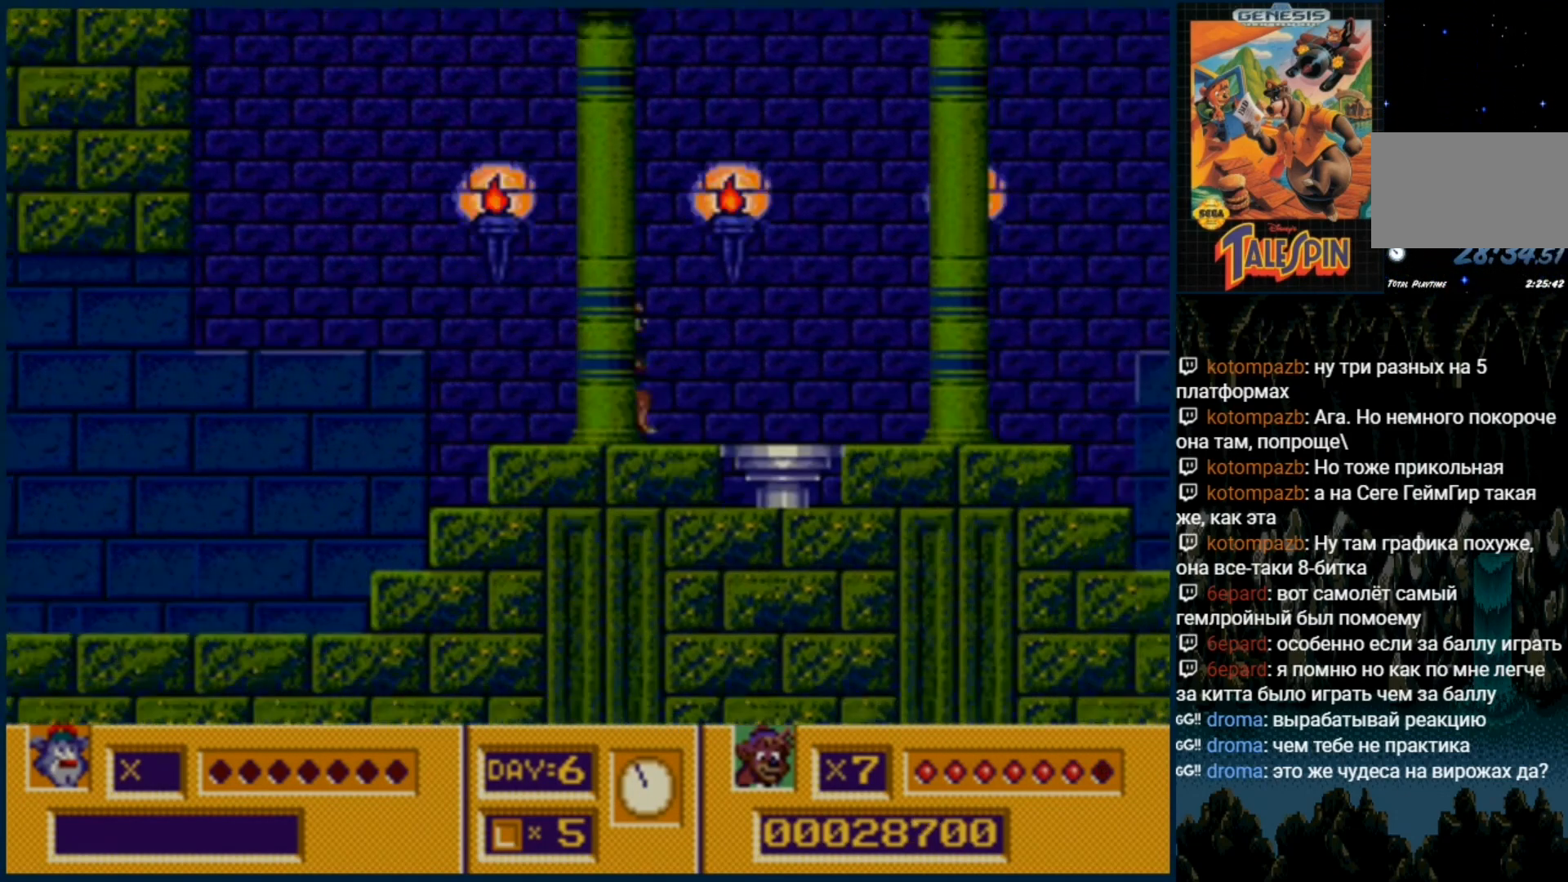
{"dt_ms": 500, "buttons": [], "events": [[367, "DPAD_RIGHT", "up"]]}
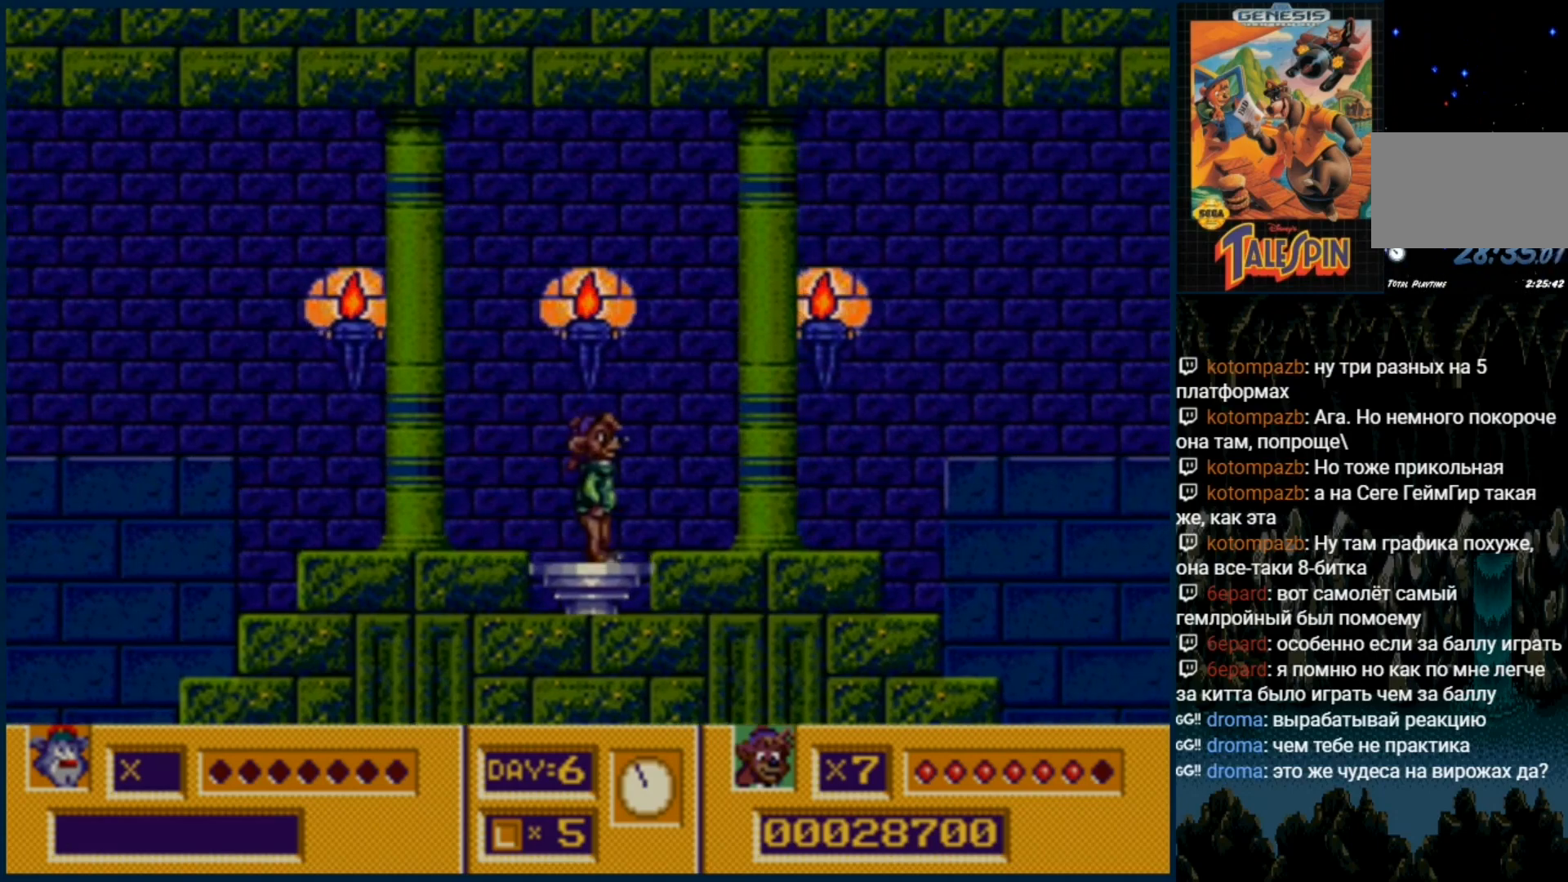
{"dt_ms": 500, "buttons": [], "events": []}
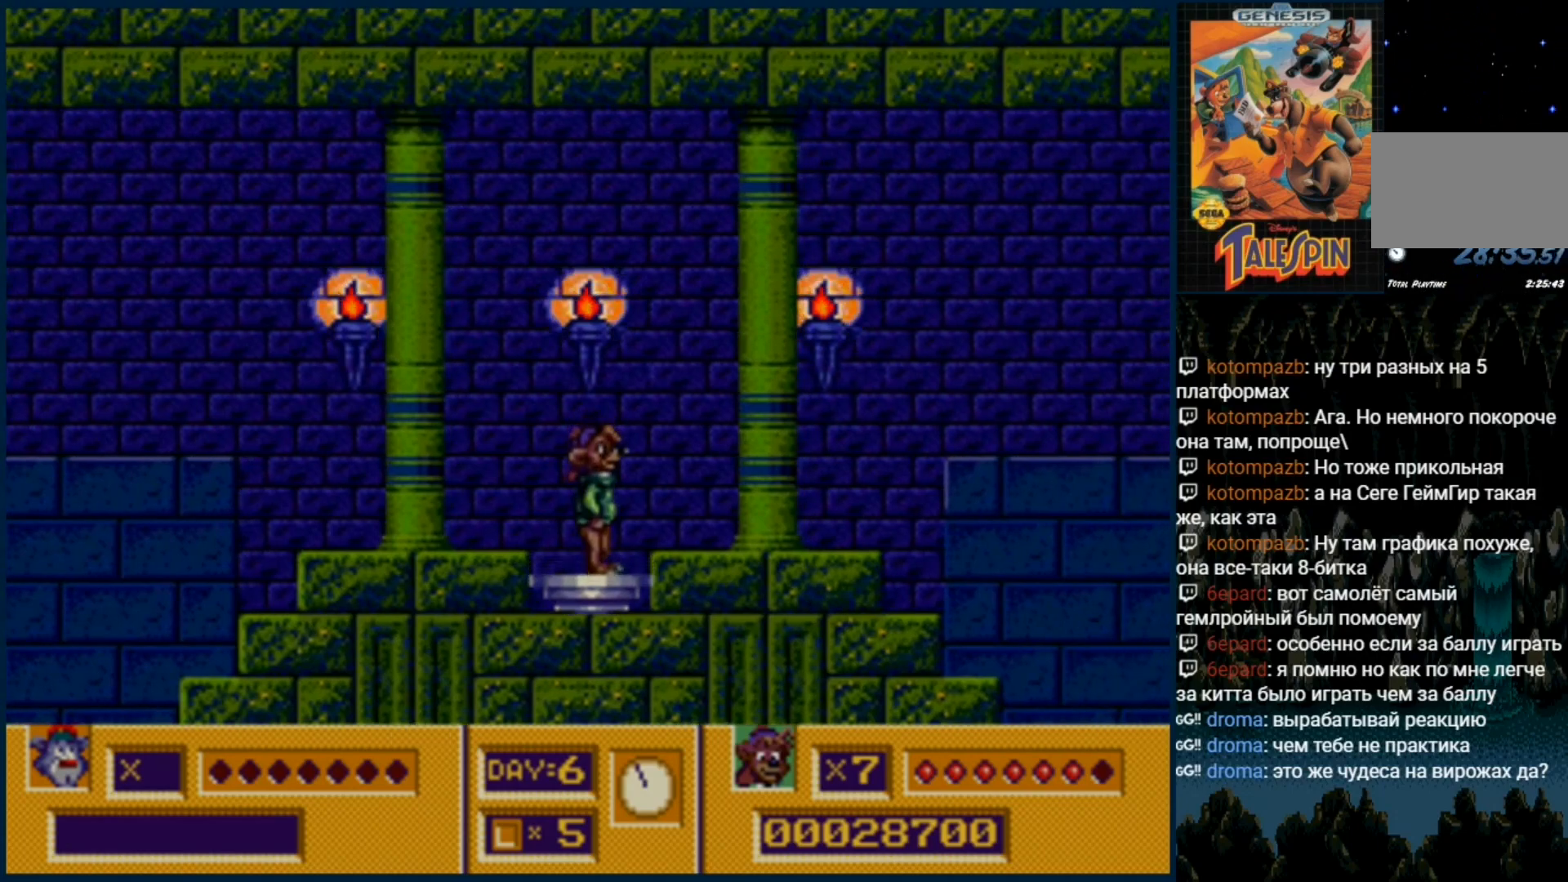
{"dt_ms": 500, "buttons": [], "events": []}
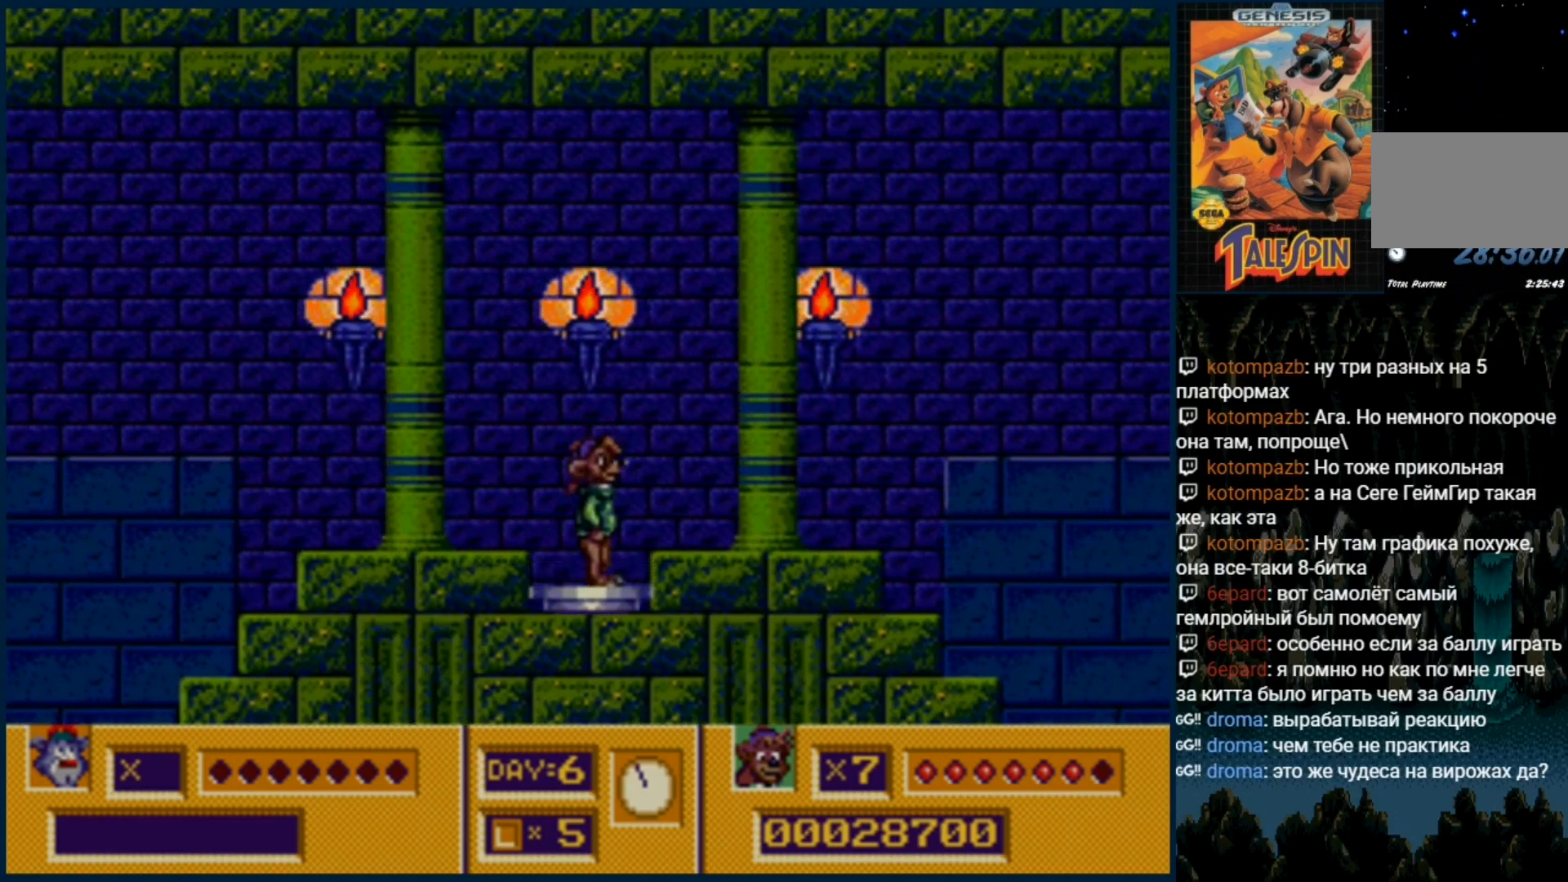
{"dt_ms": 500, "buttons": [], "events": []}